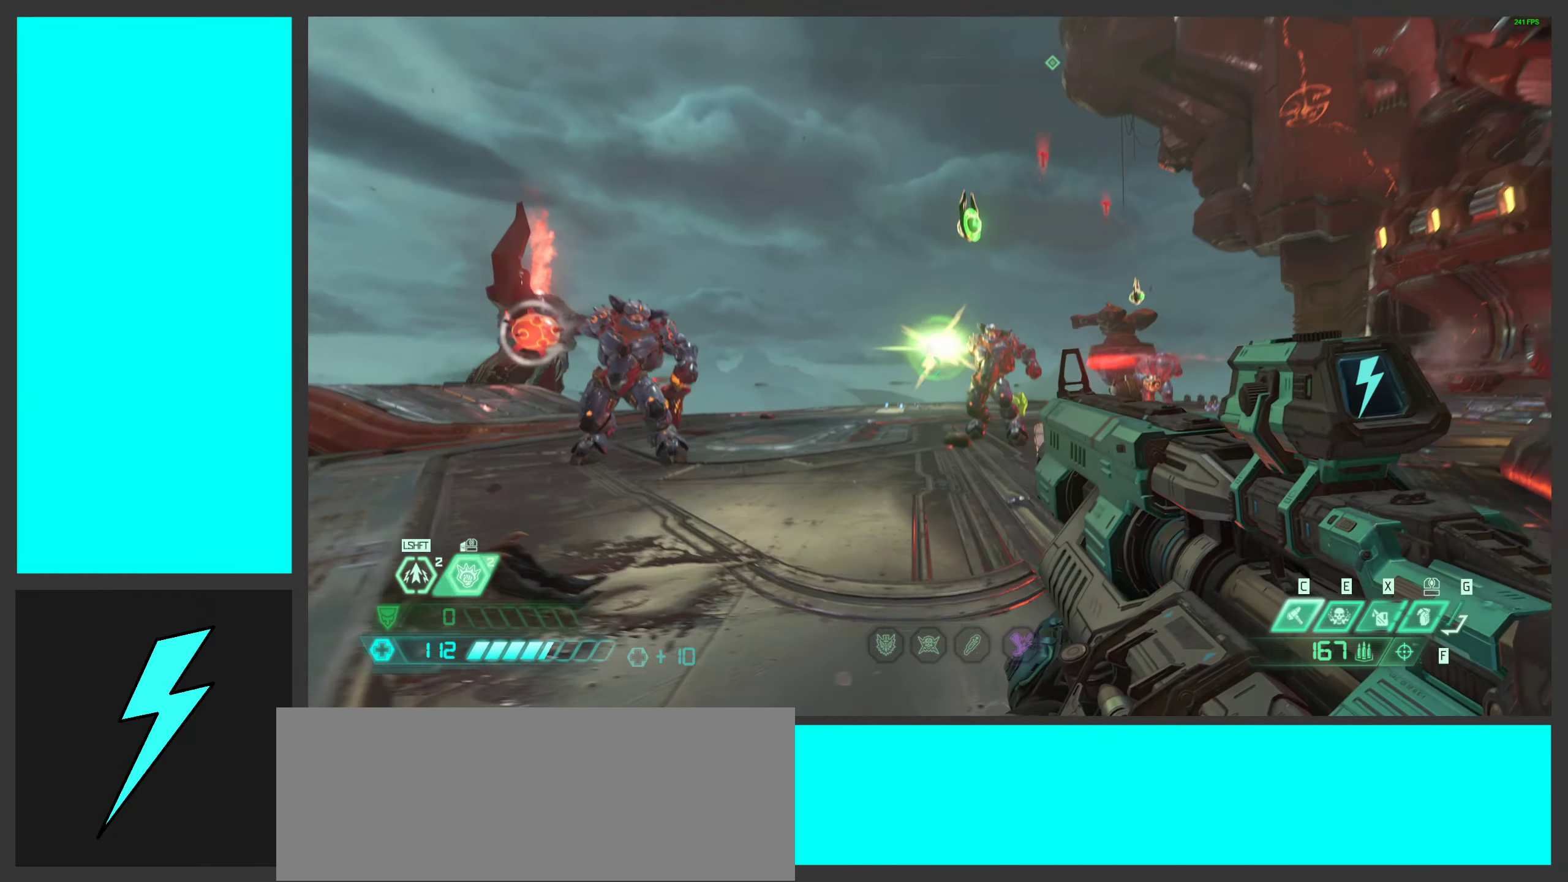
Gameplay with keyboard and mouse; each line is a JSON object with the keys and mouse buttons held at the frame after it. "events" lists presses ("down") and releases ("up") of ".", "/", "0", "1", "2", "3", "4", "5", "6", "7", "8", "9", "a", "alt_l", "alt_r", "b", "c", "caps_lock", "comma", "ctrl", "d", "e", "equals", "f", "g", "h", "i", "j", "k", "l", "lbracket", "m", "minus", "n", "o", "p", "q", "quote", "r", "rbracket", "s", "semicolon", "shift", "space", "super", "t", "tab", "tilde", "u", "v", "w", "x", "y", "z", "mouse_left", "mouse_wheel", "mouse_right", "mouse_mb4" and "mouse_mb5" between this image and that frame as [ms after this image, input, new state], when the widget could be followed in between. "mouse_left", "mouse_wheel", "mouse_right", "mouse_mb4", "mouse_mb5" = the "left", "wheel", "right", "mb4", "mb5" buttons of the "mouse" list. No other keys are recorded. "wheel" means that the mouse wheel is clicked or scrolled. Mouse movement is not recorded.
{"keys": ["d", "space", "w"], "mouse": ["right"], "events": [[17, "d", "down"], [17, "mouse_right", "down"], [17, "s", "up"], [50, "mouse_left", "down"], [117, "q", "down"], [167, "mouse_right", "up"], [200, "mouse_left", "up"], [200, "space", "down"], [217, "q", "up"], [317, "mouse_left", "down"], [350, "space", "up"], [417, "w", "down"], [433, "mouse_right", "down"], [433, "space", "down"], [467, "mouse_left", "up"]]}
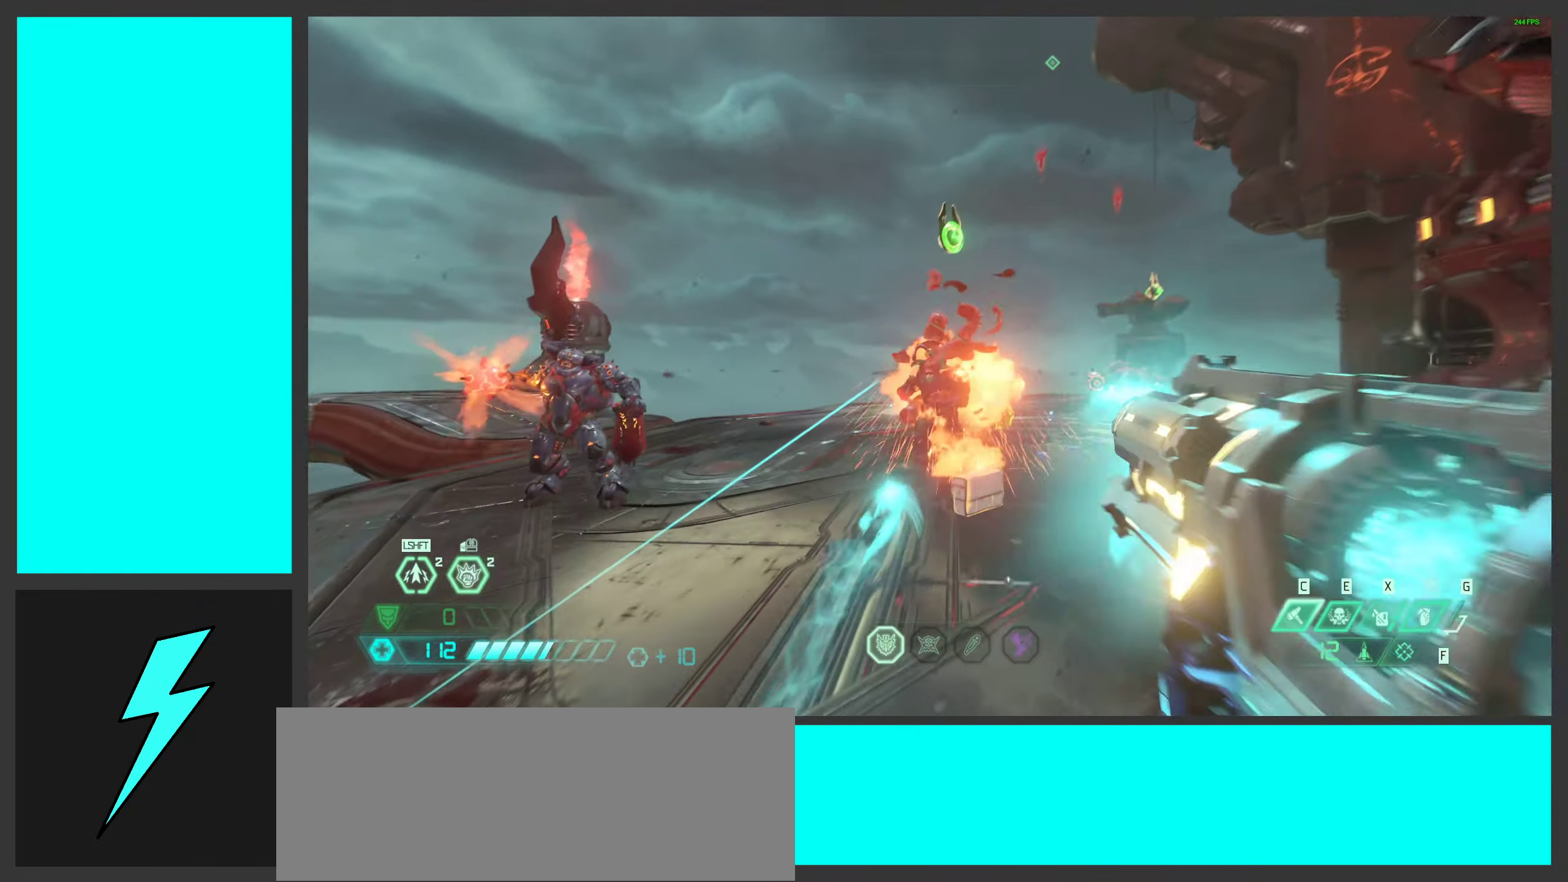
{"keys": ["a"], "mouse": ["wheel", "right"], "events": [[117, "mouse_wheel", "down"], [117, "w", "up"], [167, "a", "down"], [167, "space", "up"], [217, "d", "up"], [217, "mouse_wheel", "up"], [350, "g", "down"], [450, "g", "up"], [467, "mouse_wheel", "down"]]}
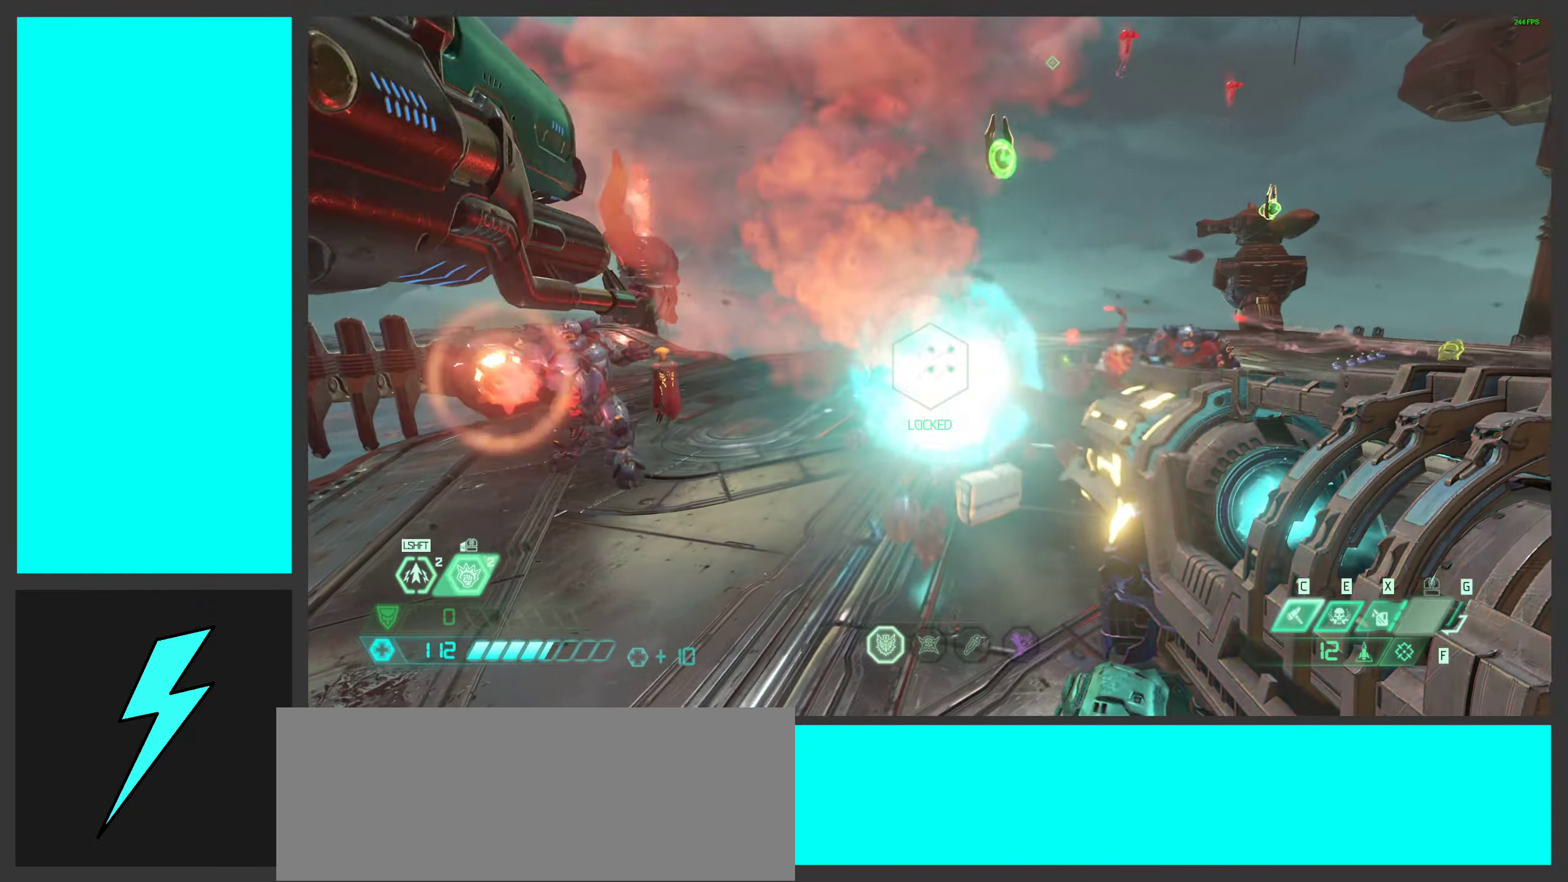
{"keys": ["a"], "mouse": ["left", "right"], "events": [[133, "mouse_wheel", "up"], [133, "s", "down"], [167, "mouse_left", "down"], [200, "d", "down"], [283, "mouse_left", "up"], [300, "d", "up"], [383, "mouse_left", "down"], [417, "s", "up"]]}
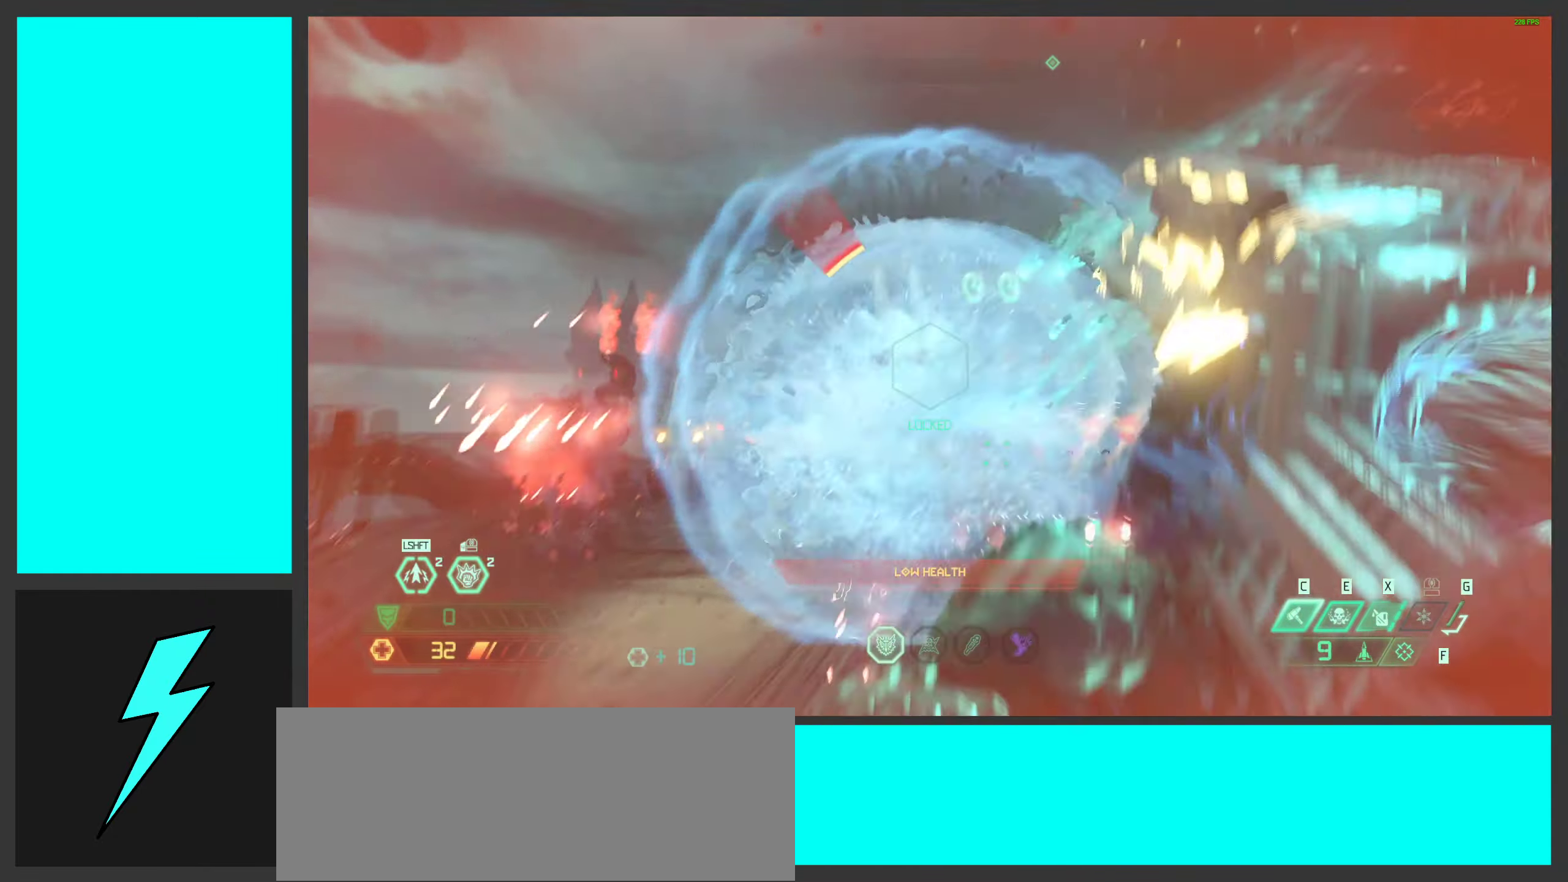
{"keys": ["a", "w"], "mouse": ["right"], "events": [[17, "mouse_left", "up"], [83, "space", "down"], [133, "ctrl", "down"], [250, "space", "up"], [367, "ctrl", "up"], [467, "w", "down"]]}
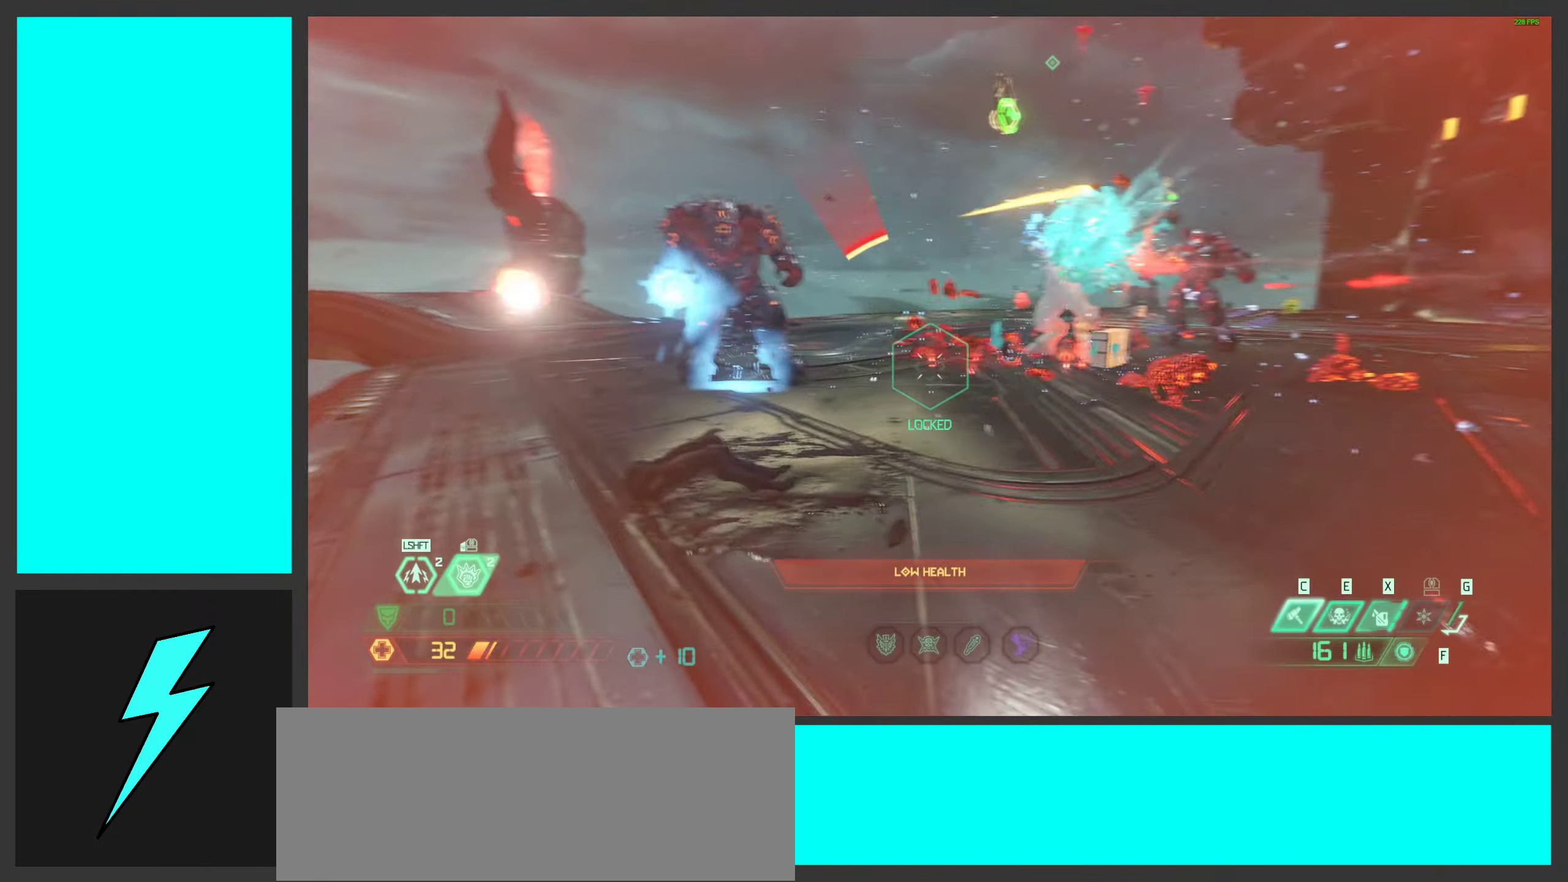
{"keys": ["e", "shift", "w"], "mouse": ["left", "right"], "events": [[17, "mouse_left", "down"], [33, "a", "up"], [233, "shift", "down"], [367, "shift", "up"], [450, "shift", "down"], [500, "e", "down"]]}
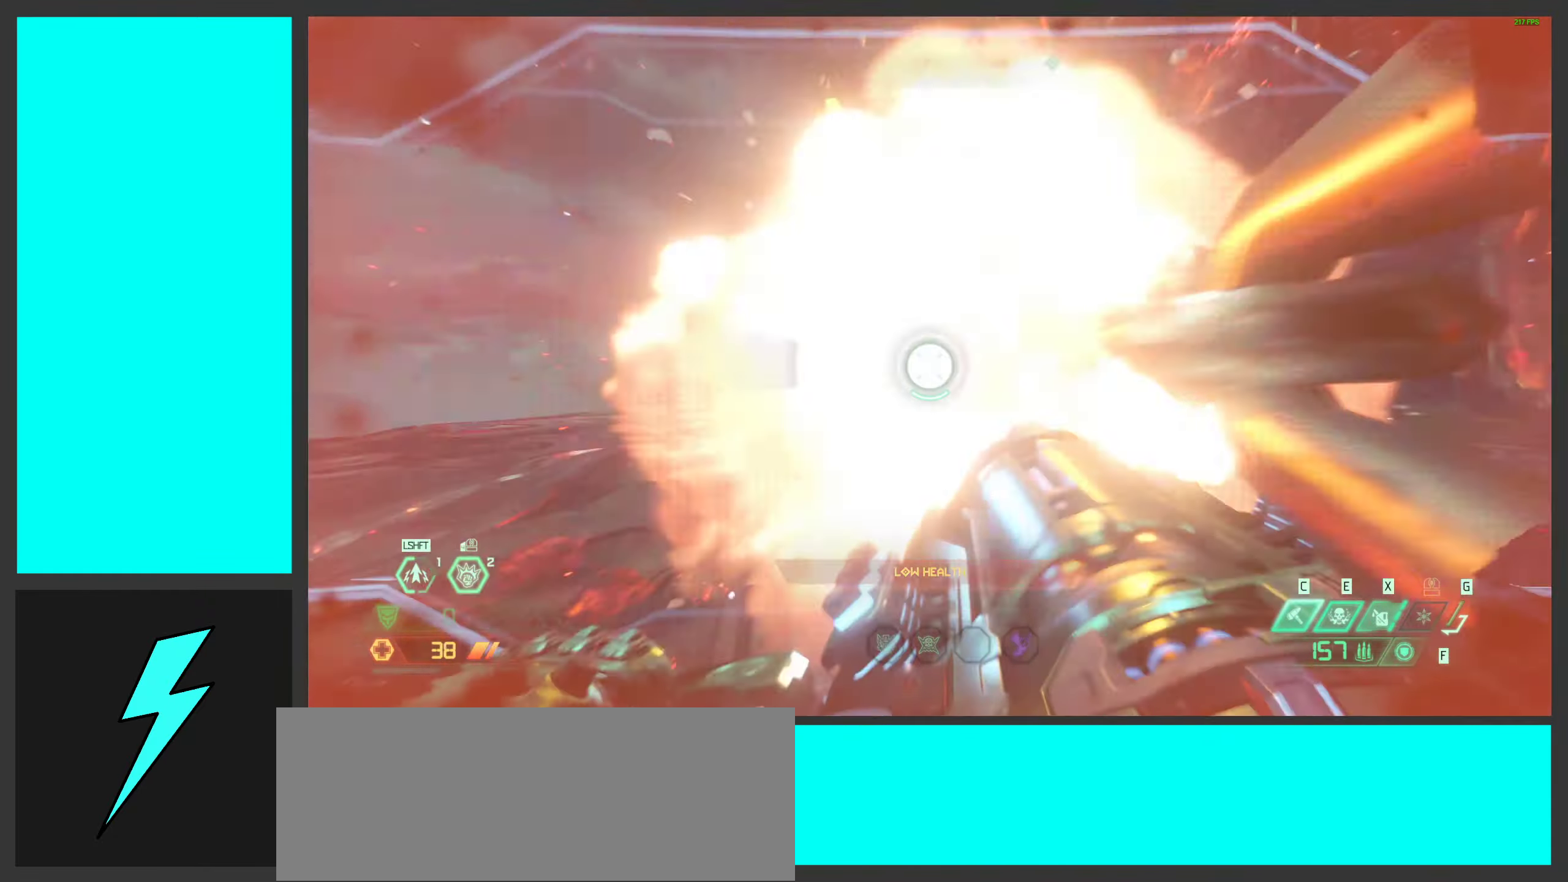
{"keys": ["a"], "mouse": ["left", "right"], "events": [[100, "e", "up"], [200, "a", "down"], [200, "shift", "up"], [284, "c", "down"], [384, "w", "up"], [434, "c", "up"]]}
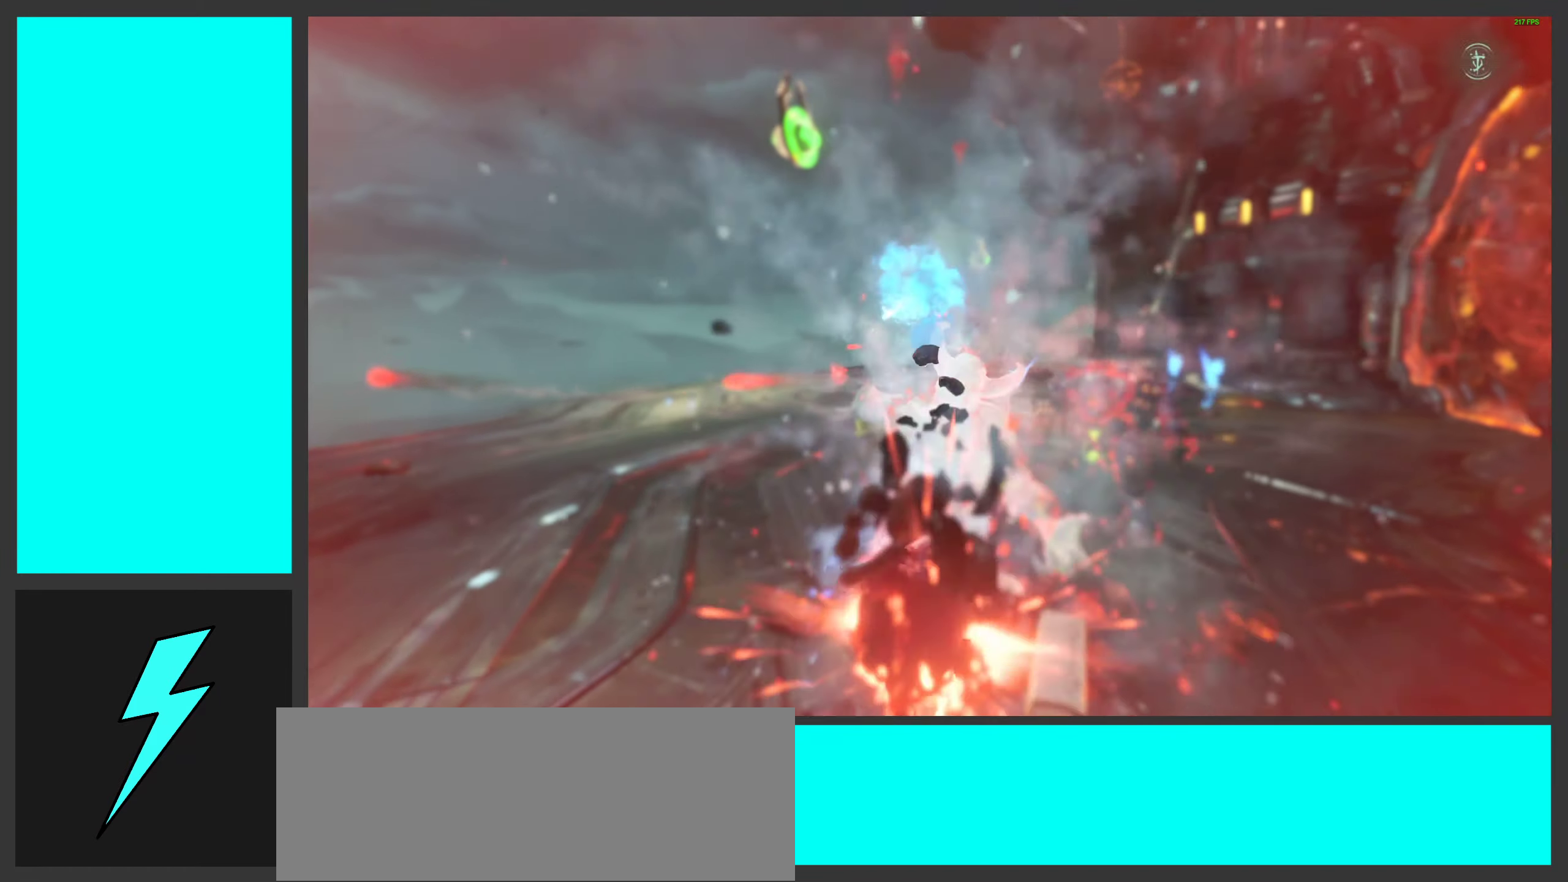
{"keys": [], "mouse": [], "events": [[350, "a", "up"], [350, "mouse_left", "up"], [367, "mouse_right", "up"]]}
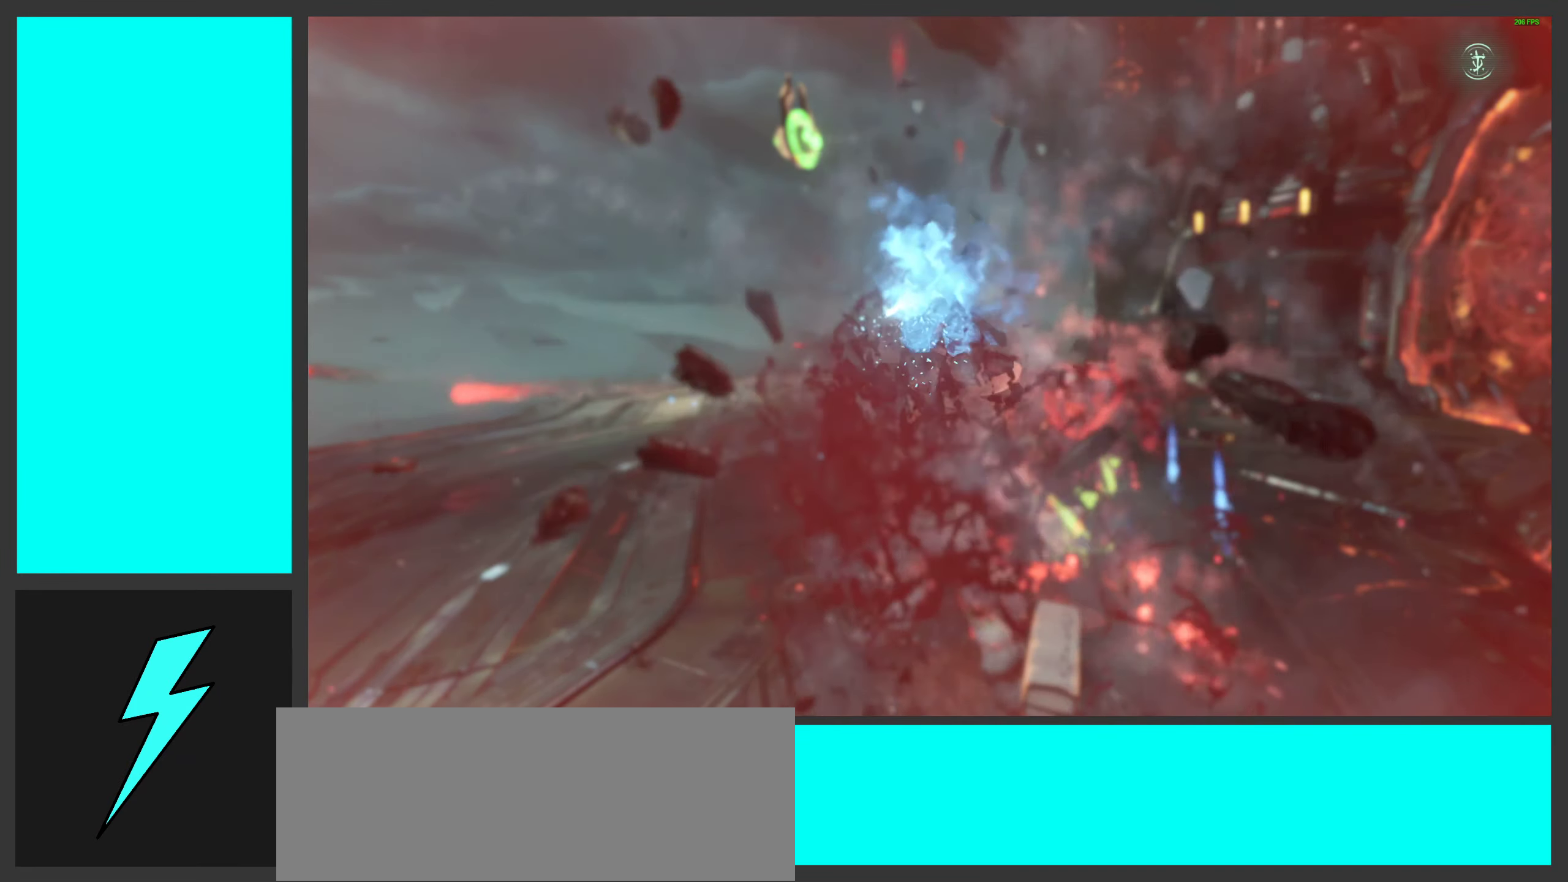
{"keys": [], "mouse": [], "events": []}
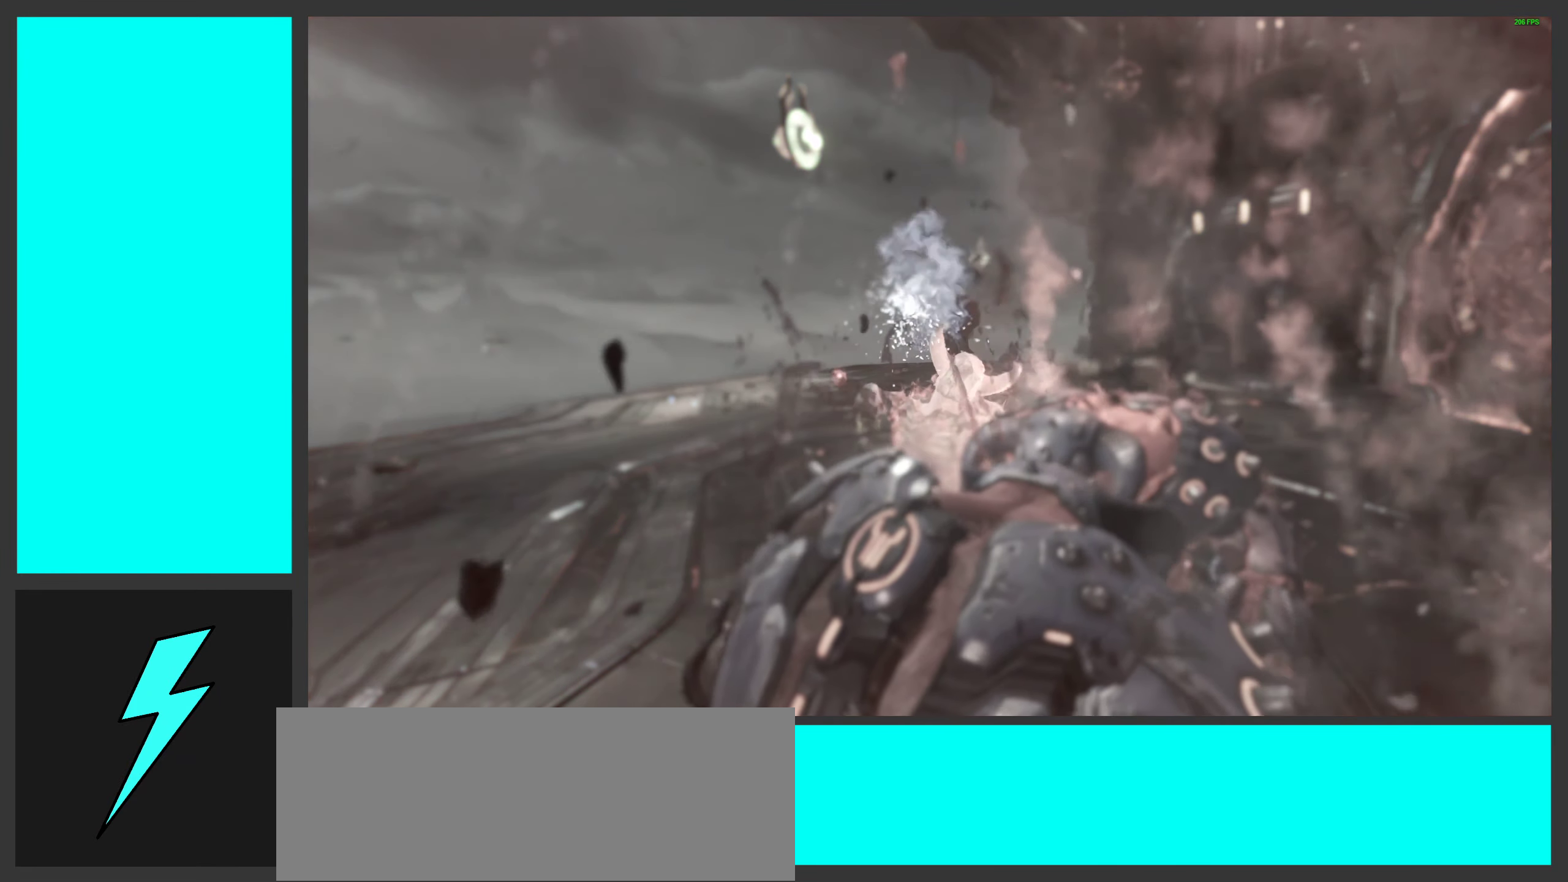
{"keys": [], "mouse": [], "events": []}
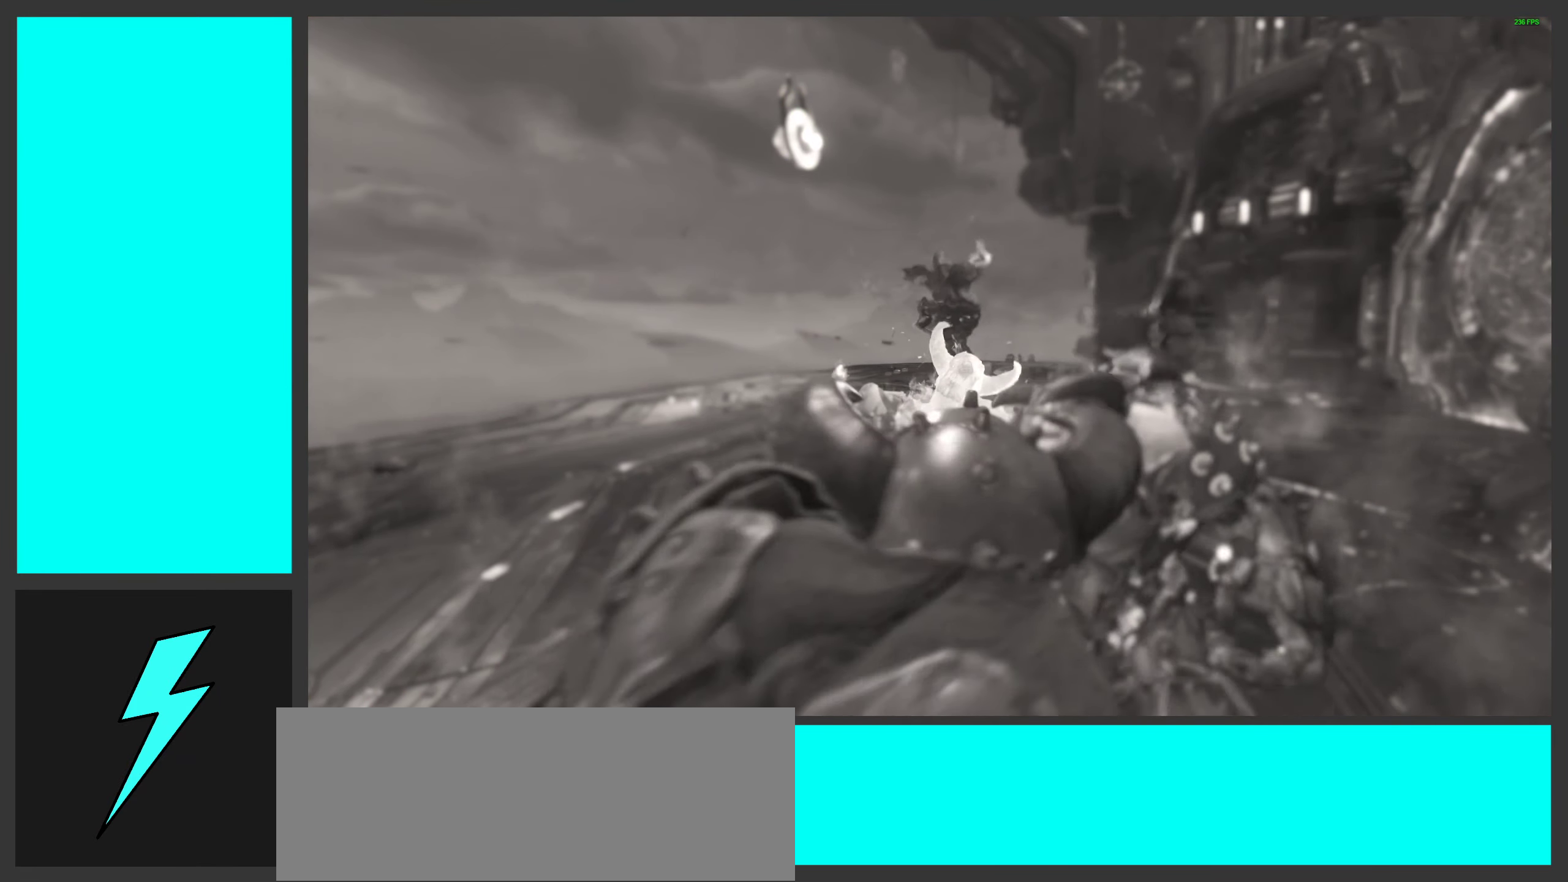
{"keys": [], "mouse": [], "events": []}
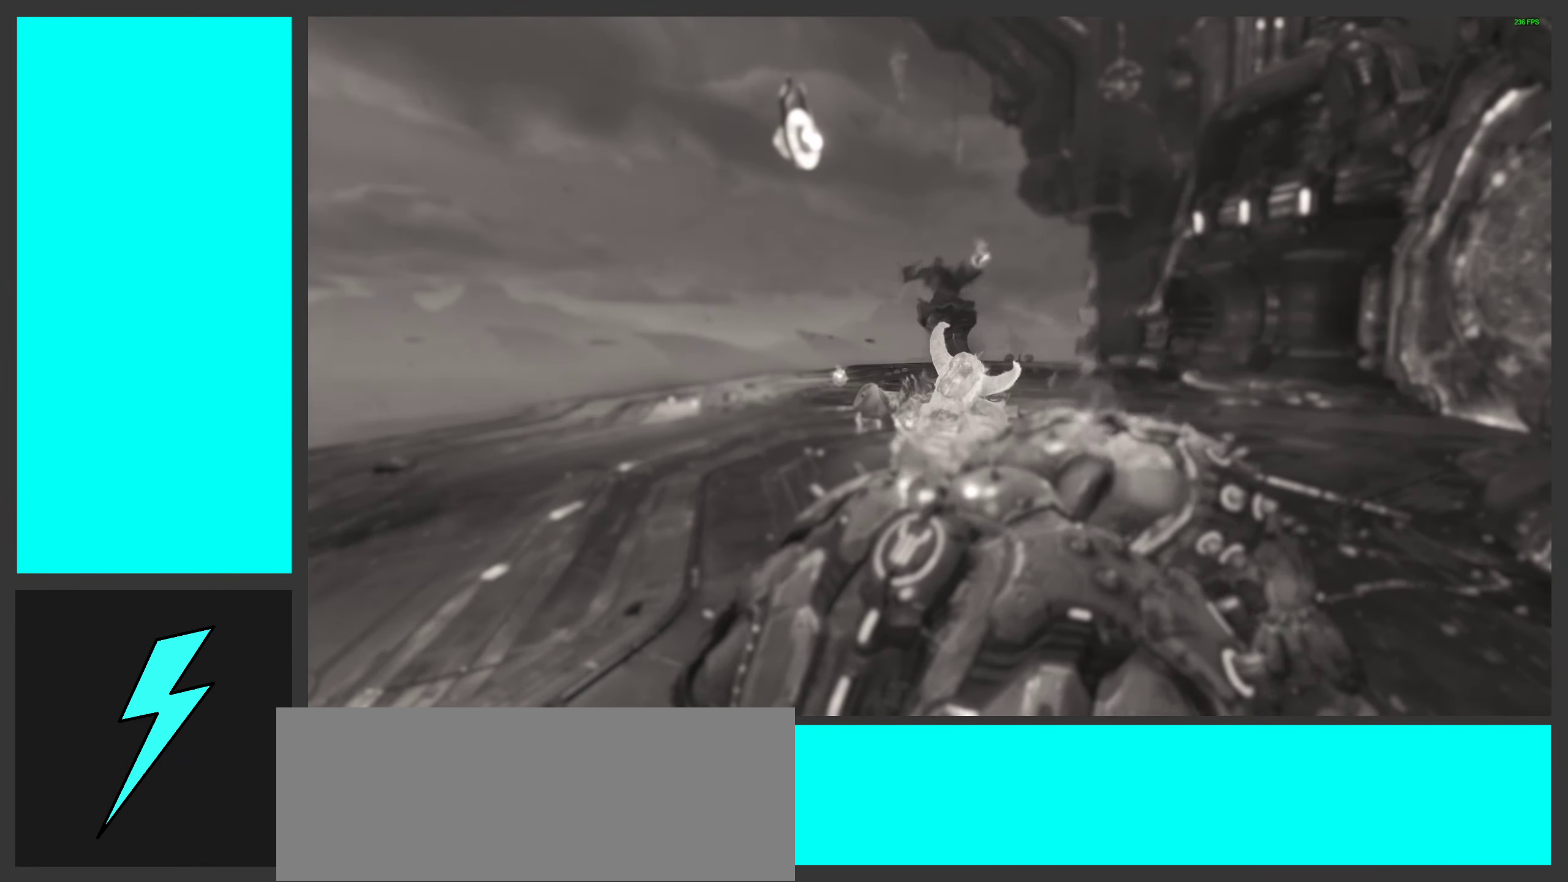
{"keys": [], "mouse": [], "events": []}
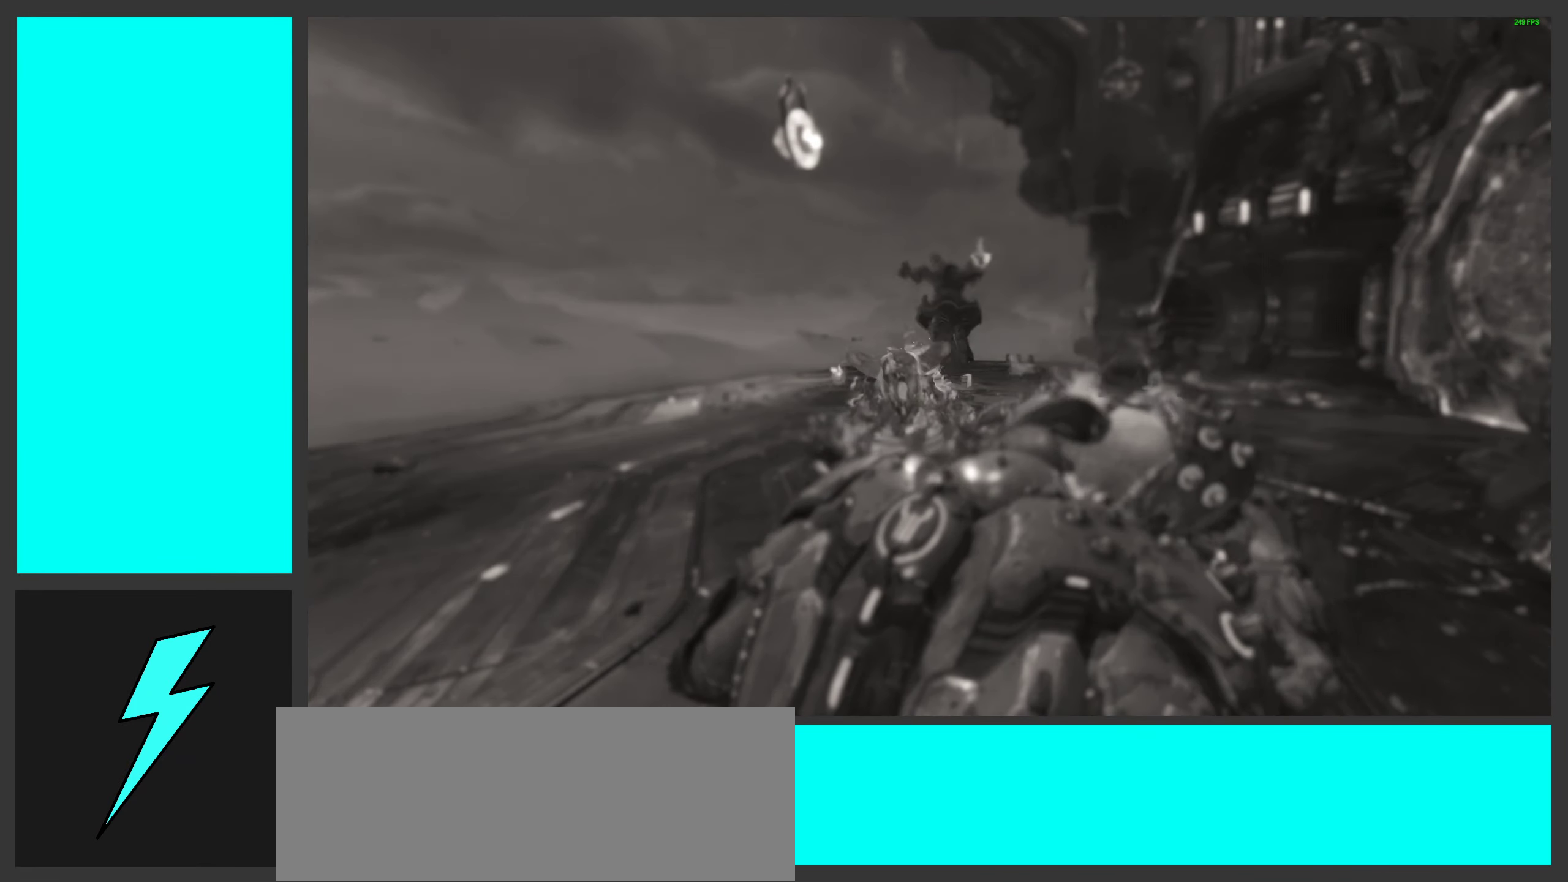
{"keys": [], "mouse": [], "events": []}
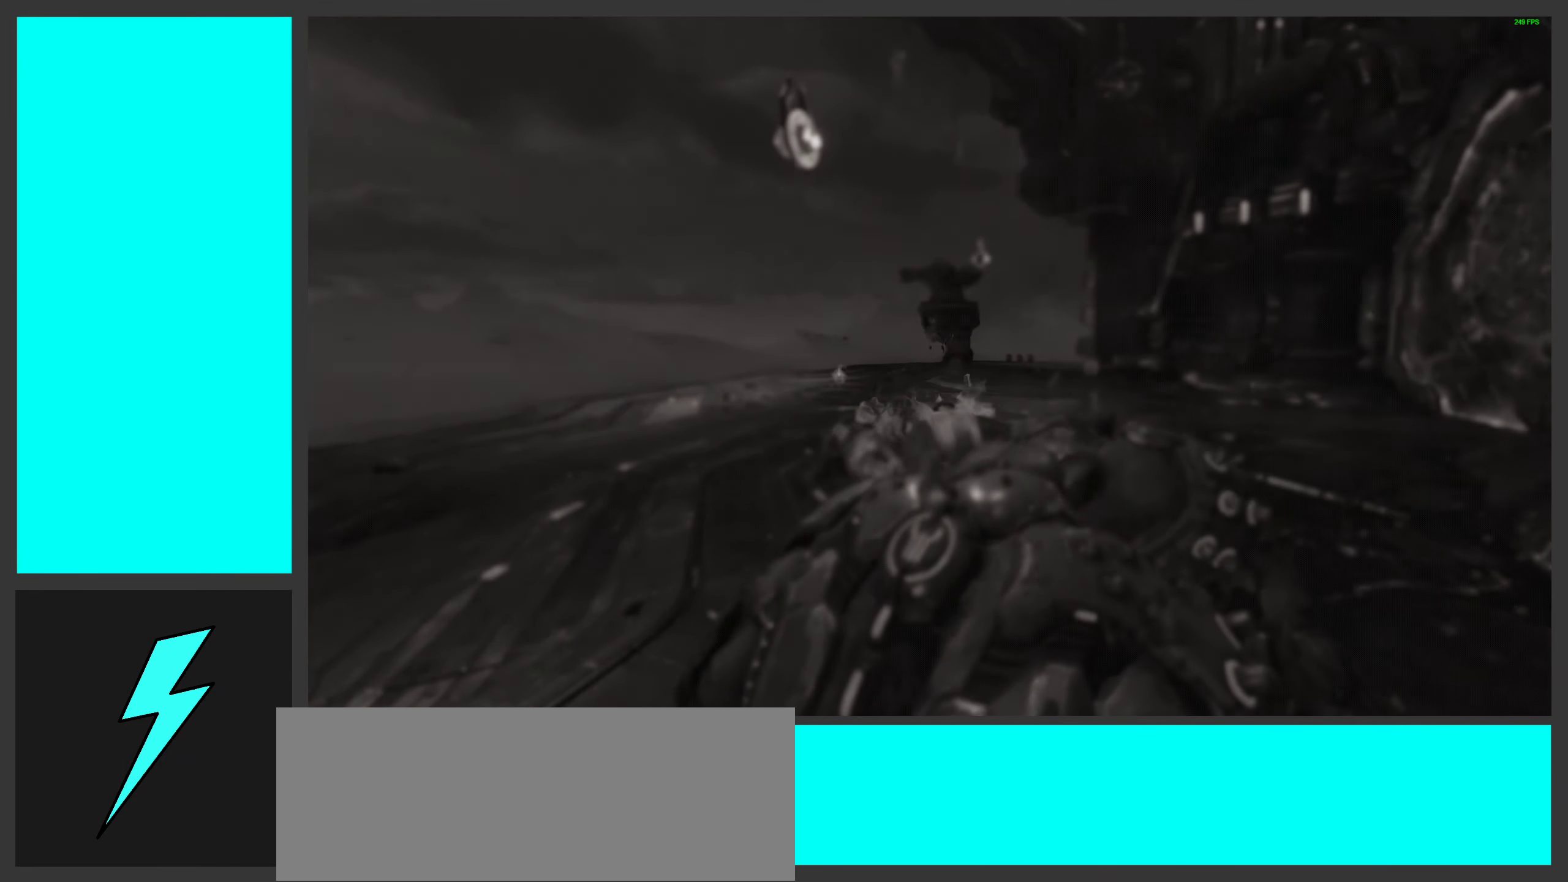
{"keys": [], "mouse": [], "events": []}
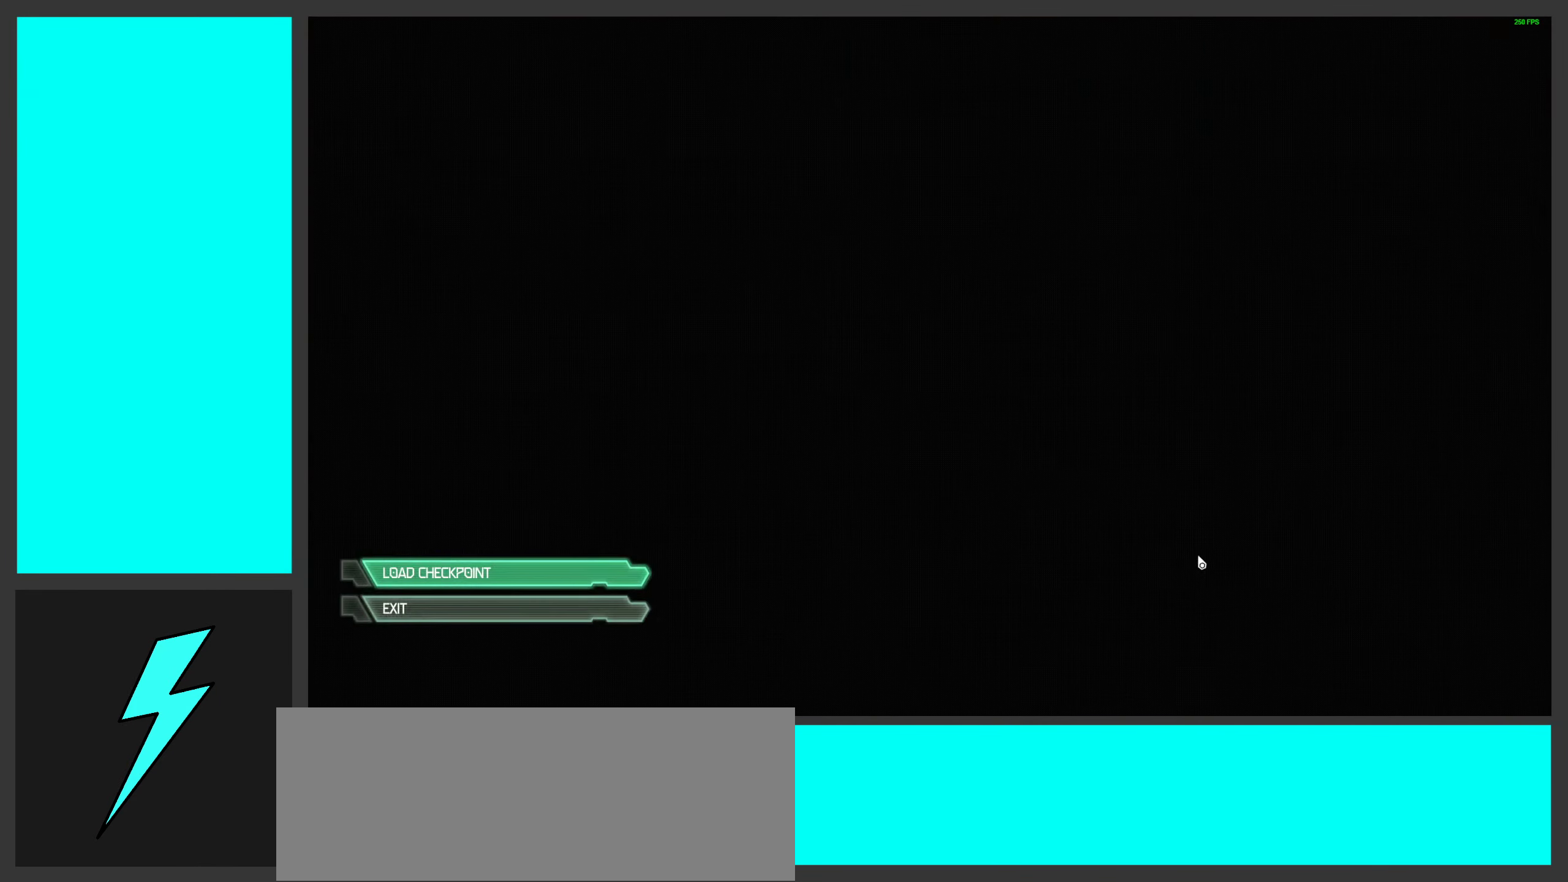
{"keys": [], "mouse": [], "events": []}
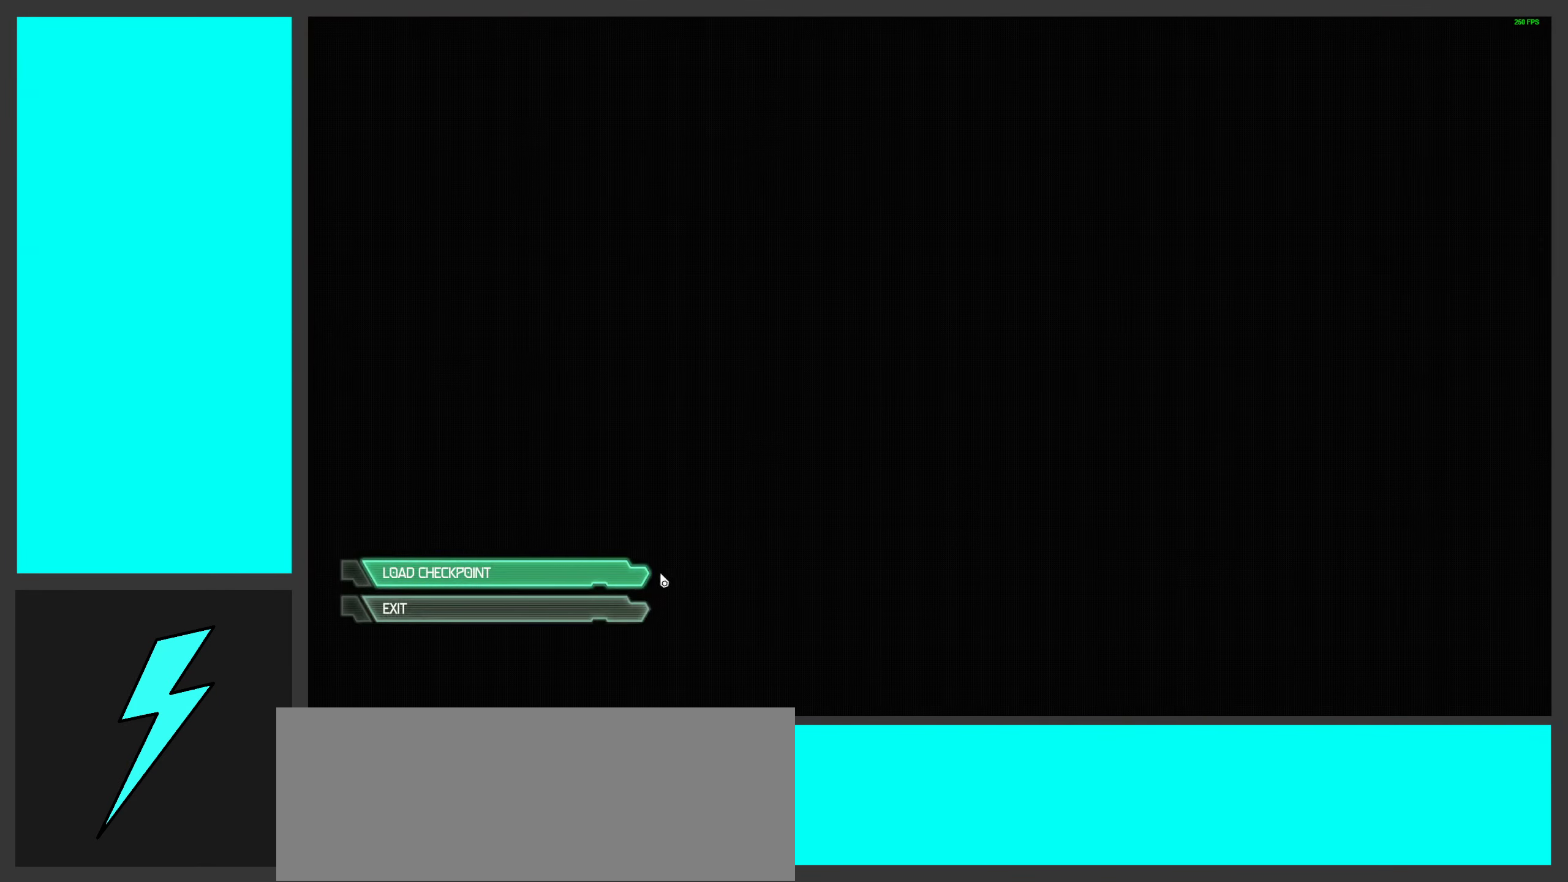
{"keys": [], "mouse": [], "events": [[100, "mouse_left", "down"], [184, "mouse_left", "up"]]}
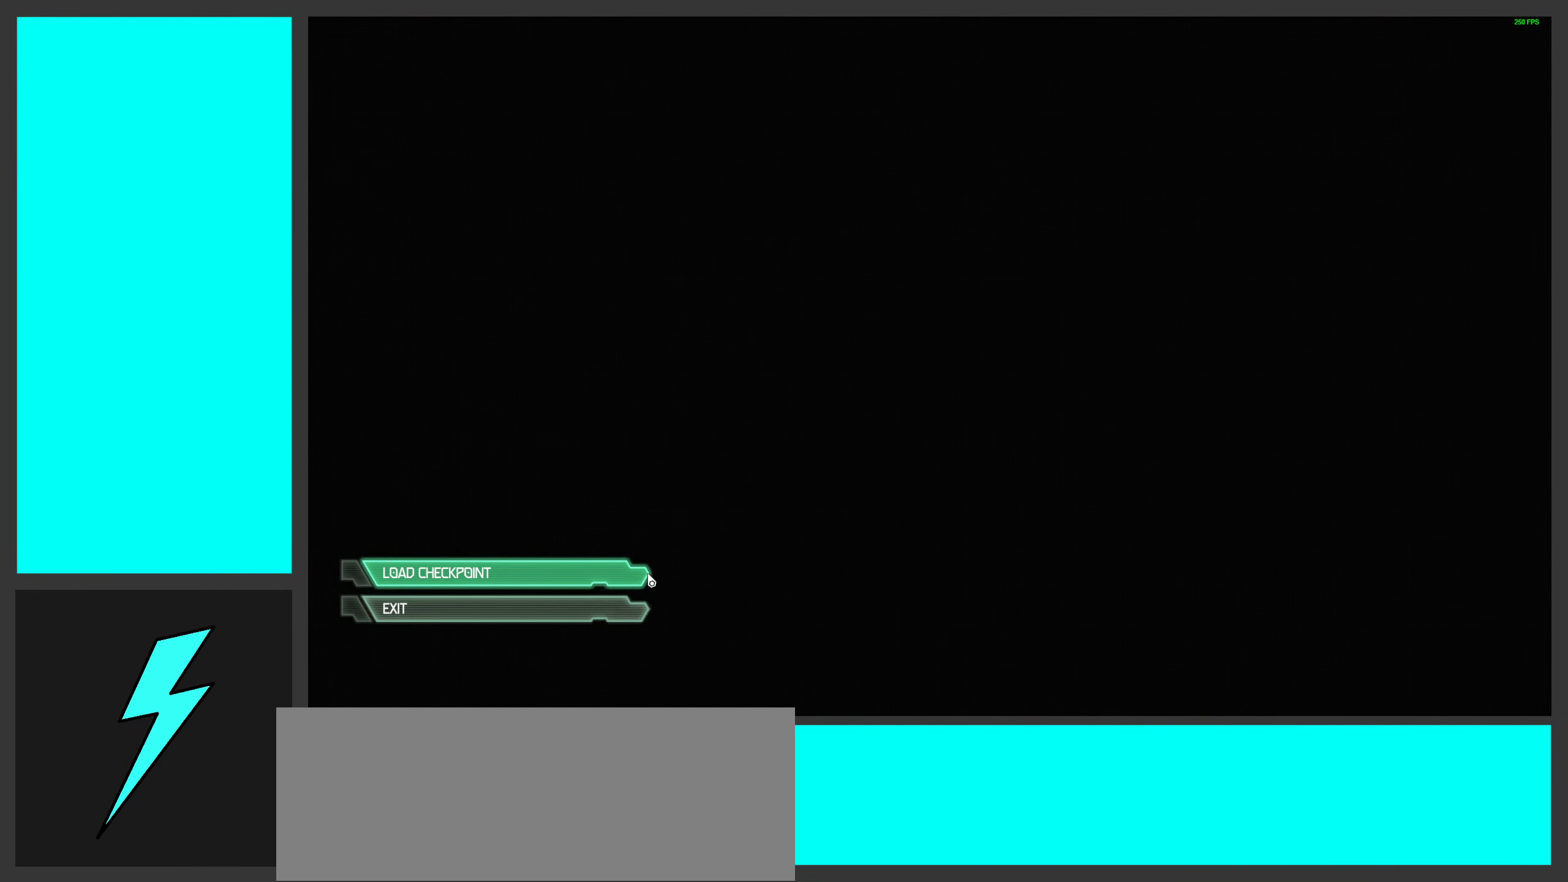
{"keys": [], "mouse": [], "events": []}
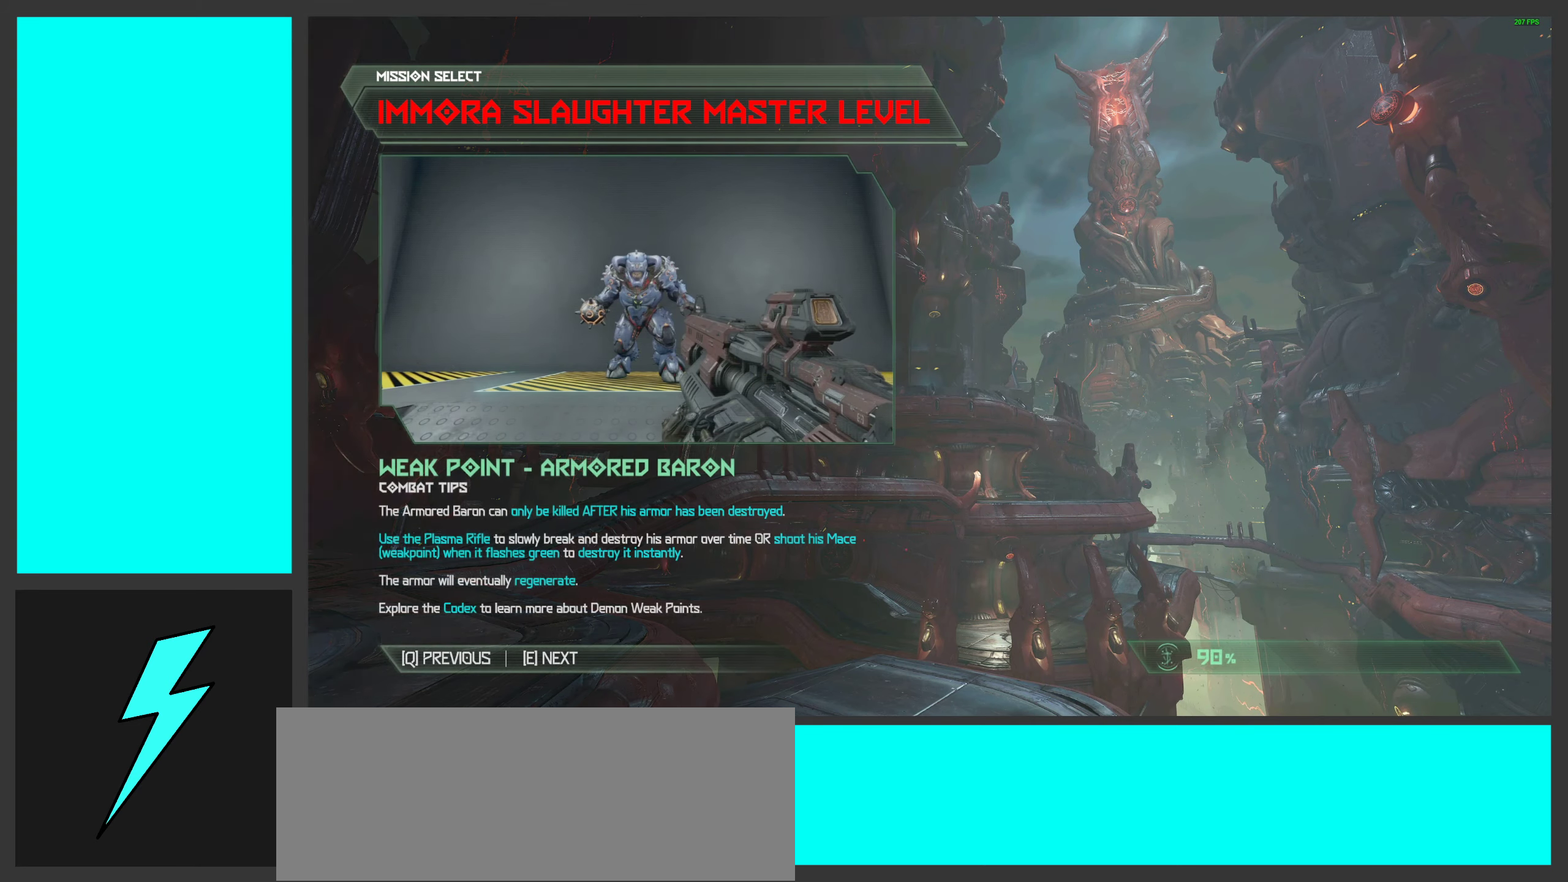
{"keys": [], "mouse": [], "events": []}
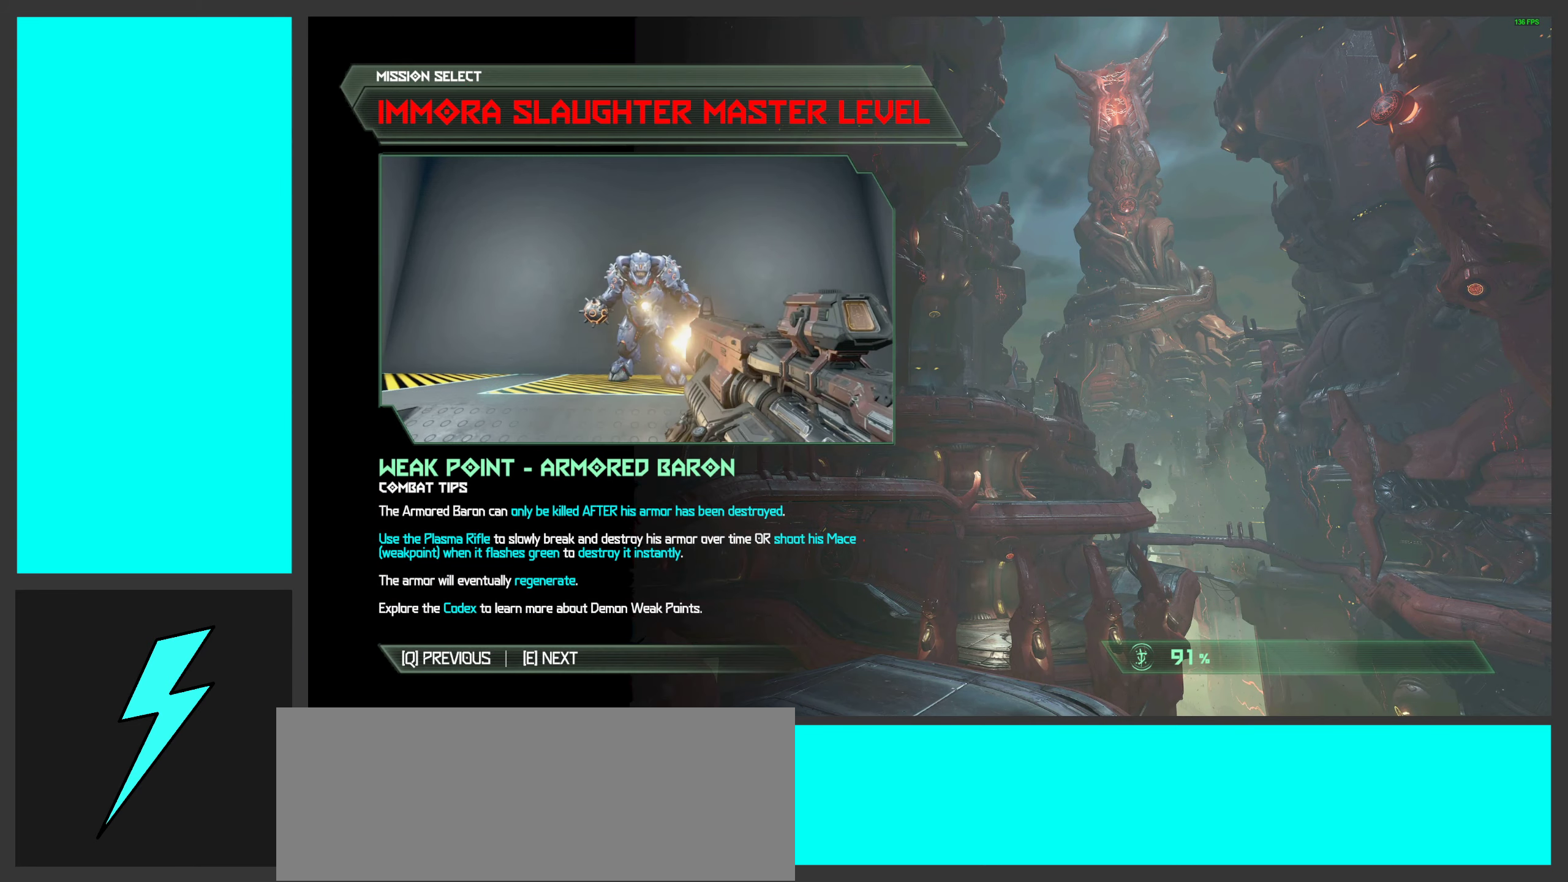
{"keys": [], "mouse": [], "events": []}
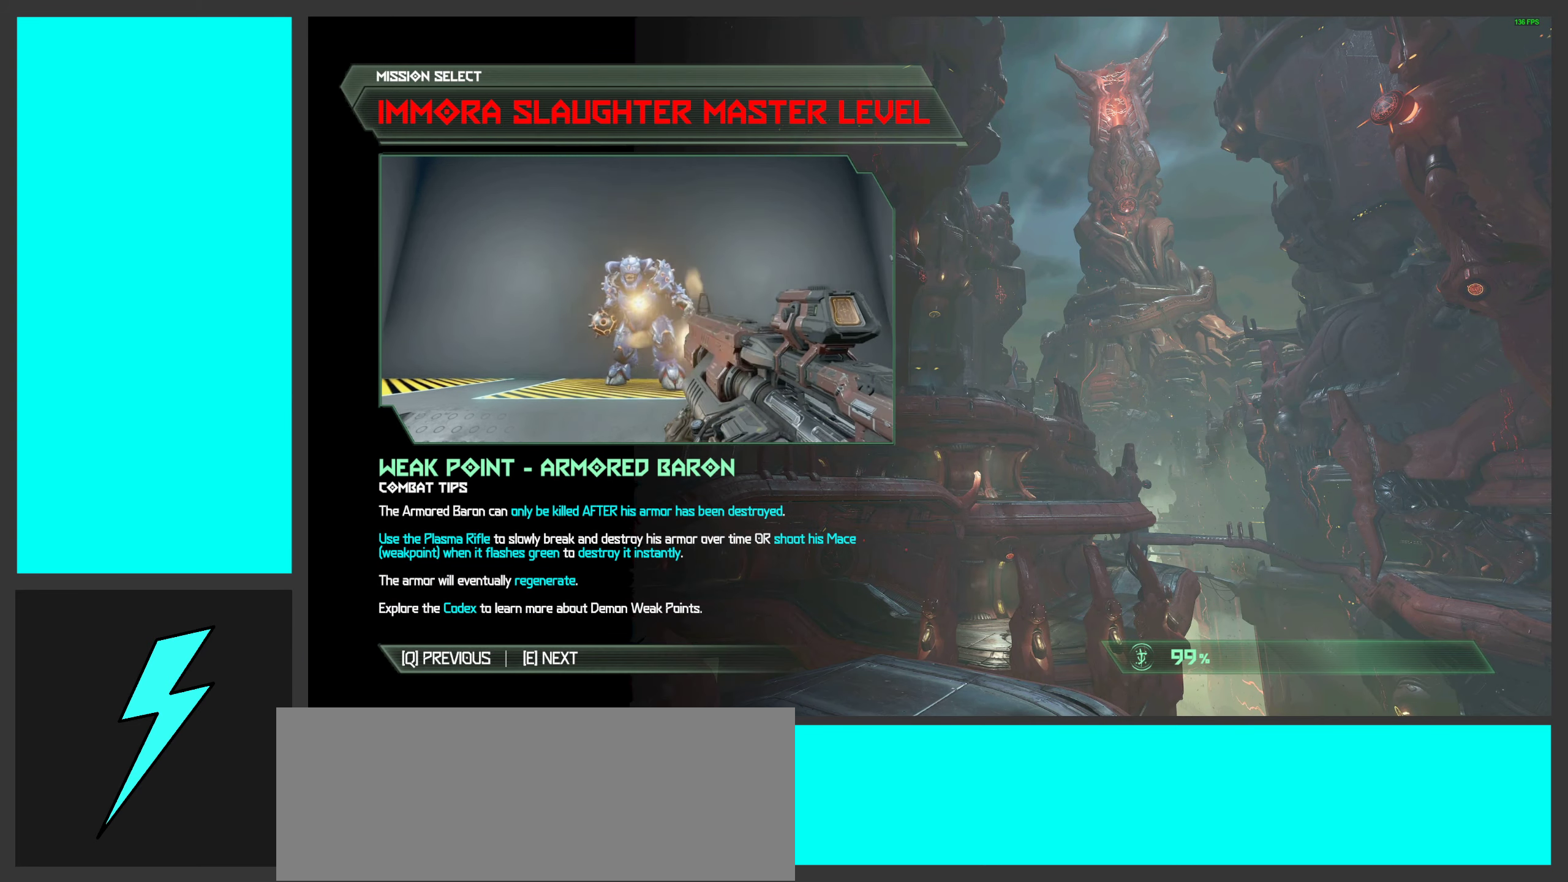
{"keys": [], "mouse": [], "events": []}
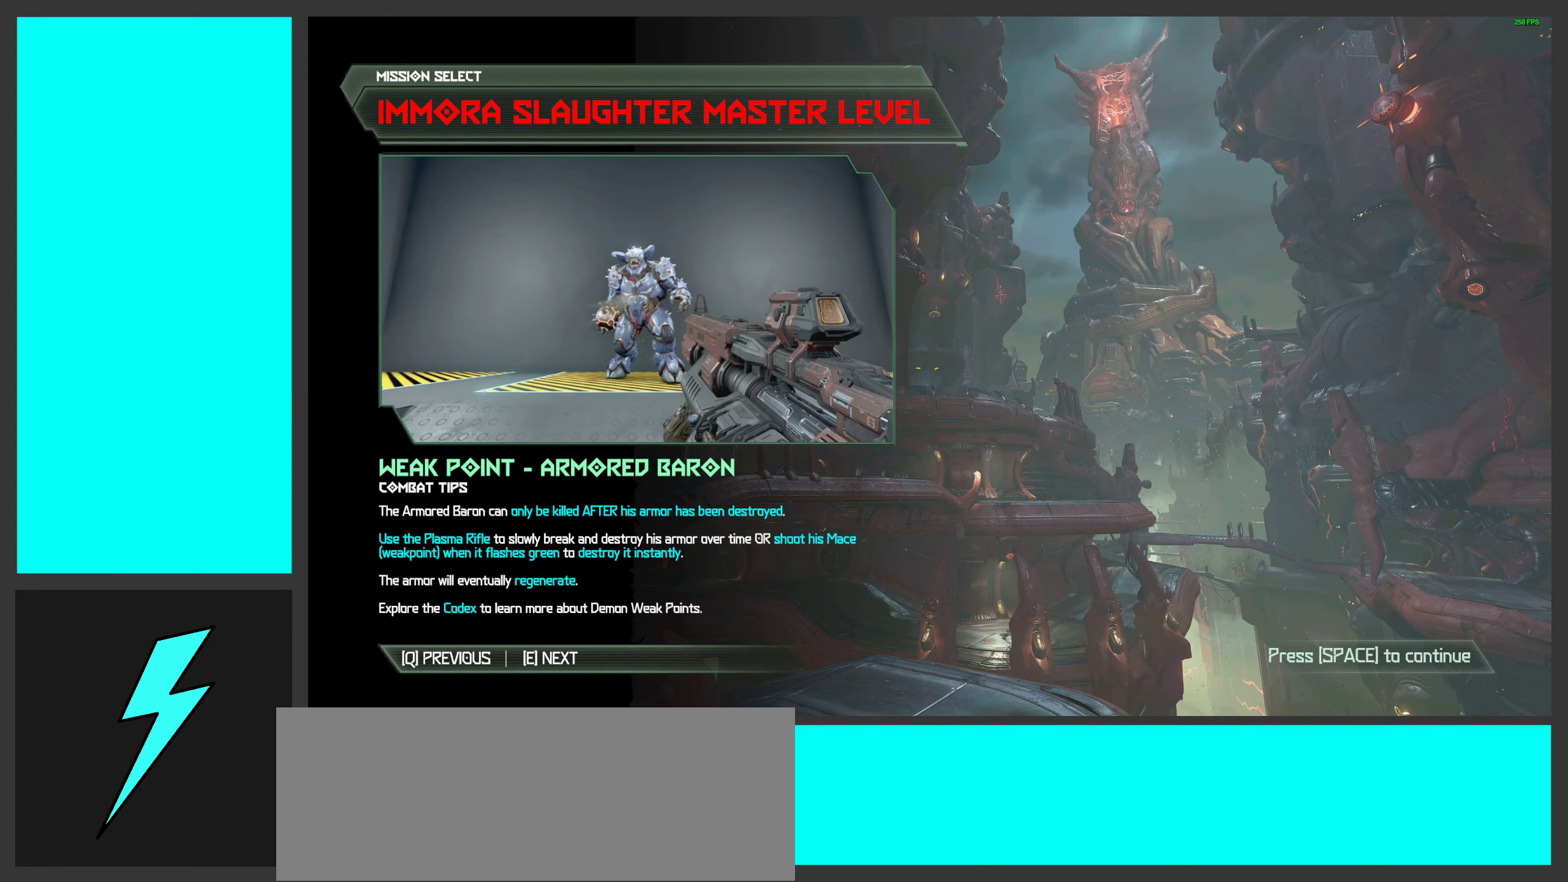
{"keys": ["space"], "mouse": [], "events": [[333, "space", "down"]]}
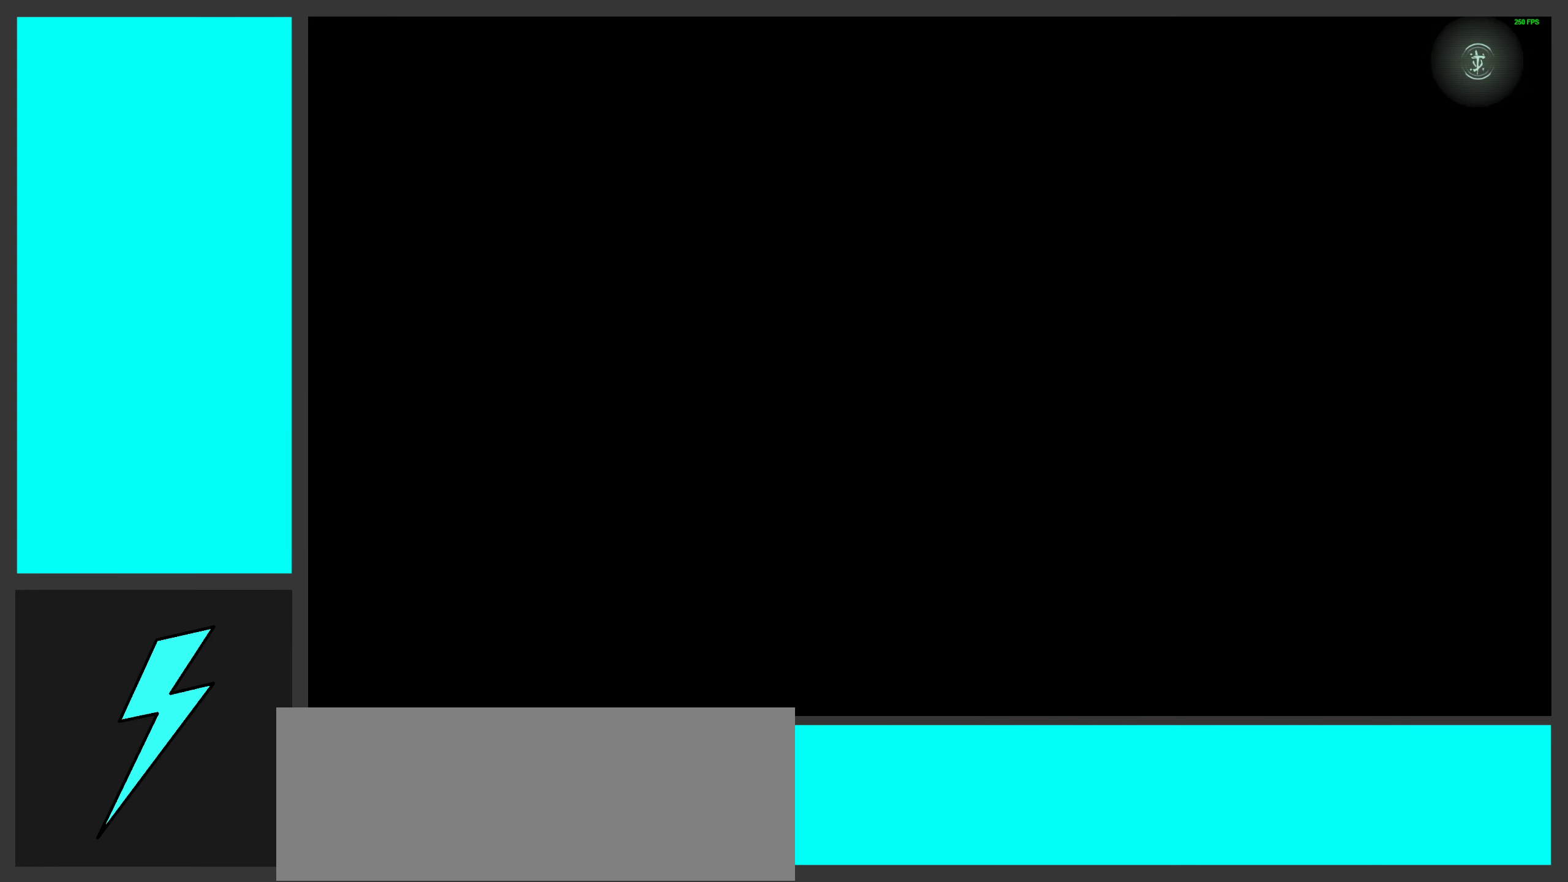
{"keys": [], "mouse": [], "events": [[50, "space", "up"]]}
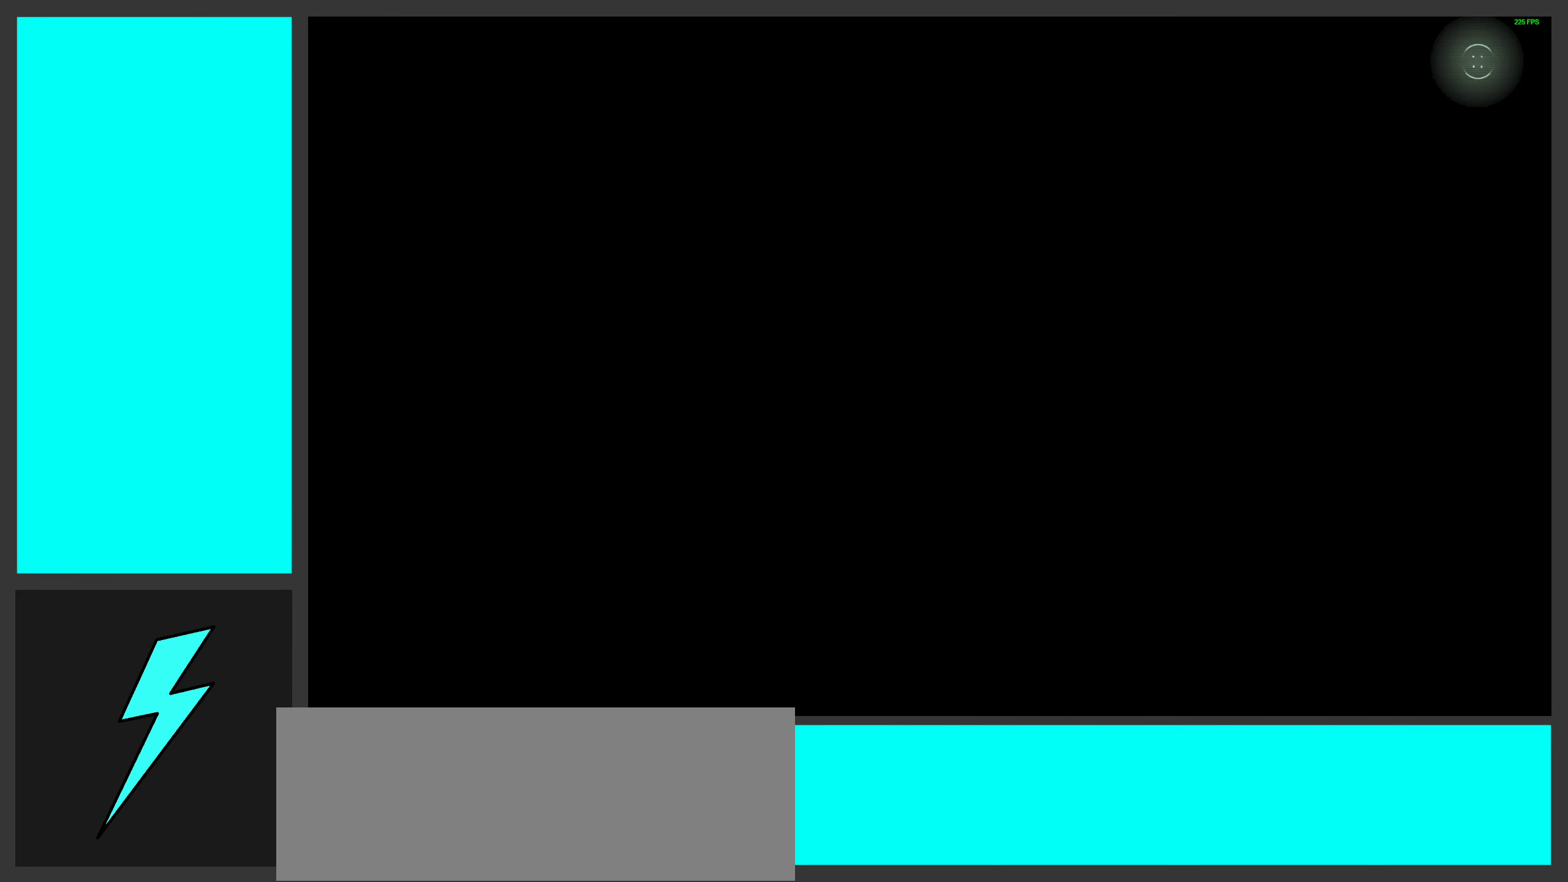
{"keys": [], "mouse": [], "events": []}
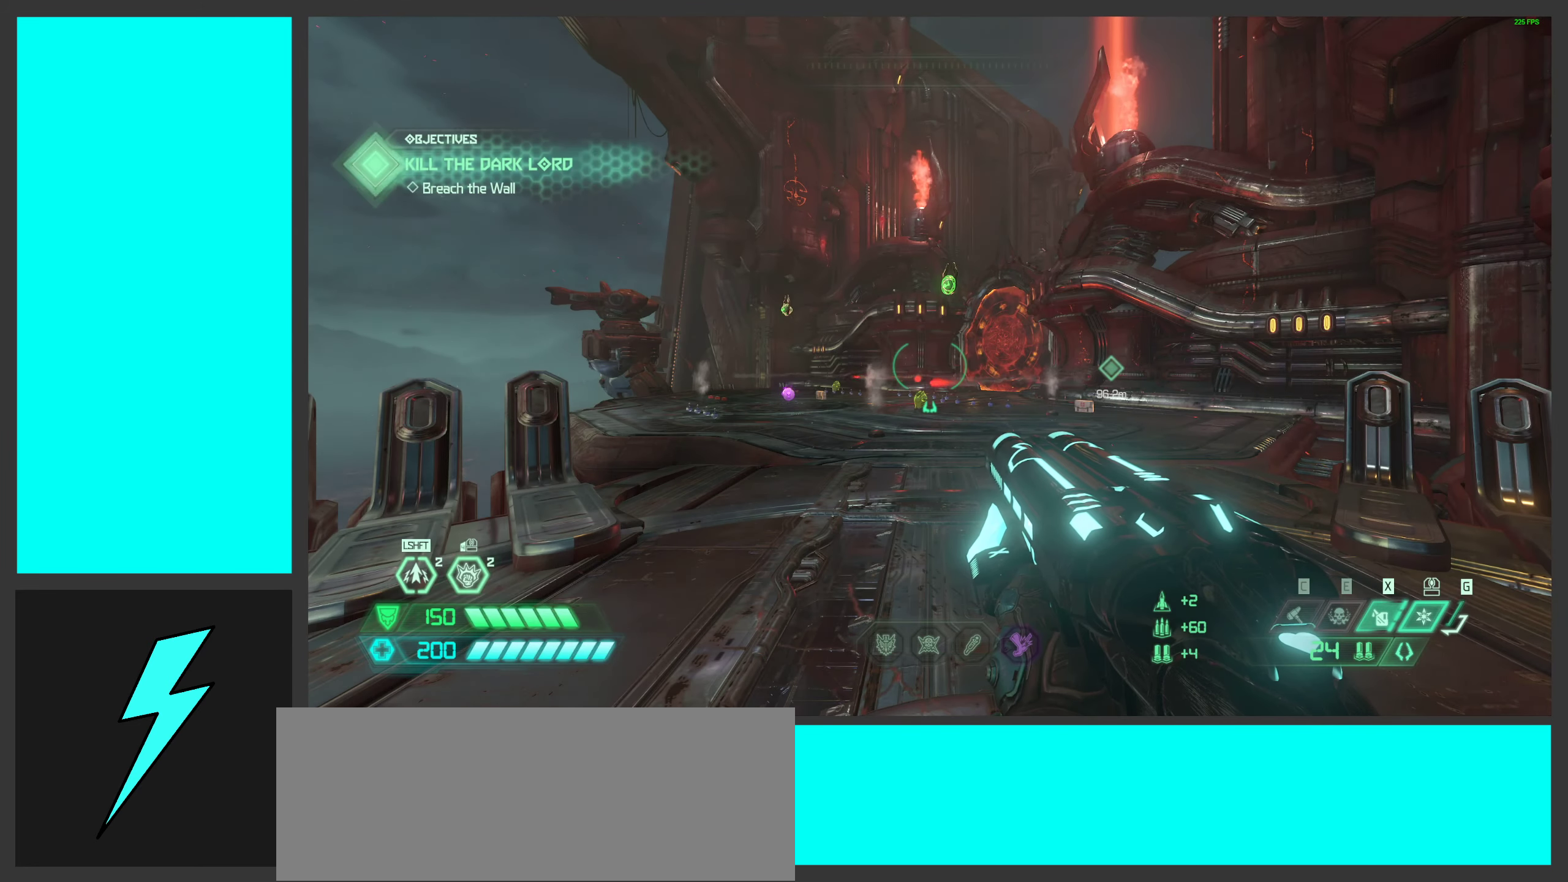
{"keys": ["w"], "mouse": [], "events": [[183, "w", "down"]]}
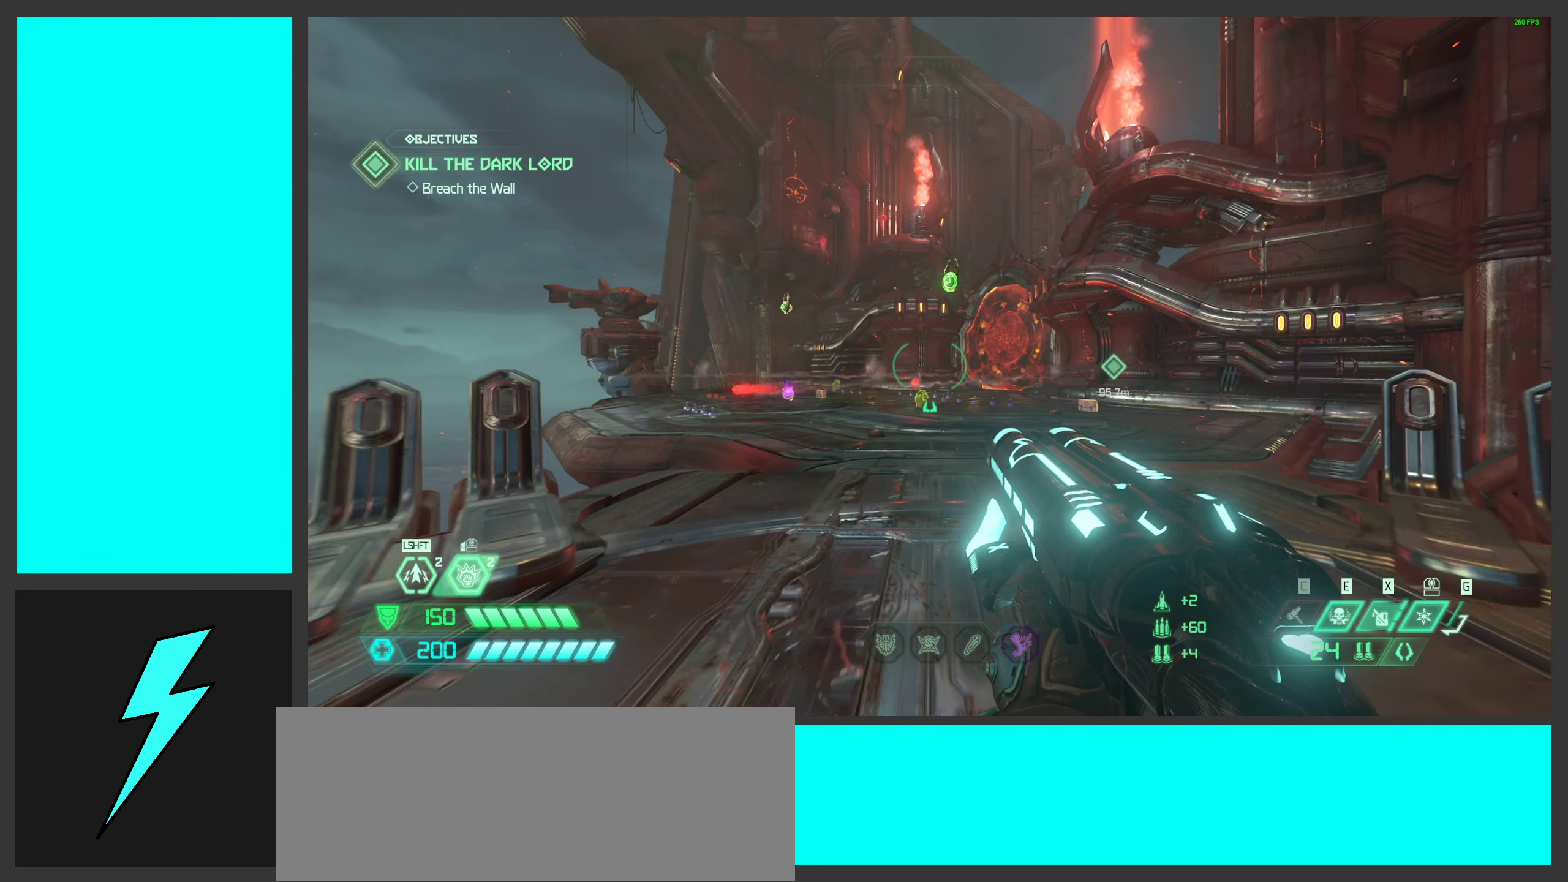
{"keys": ["w"], "mouse": [], "events": [[333, "space", "down"], [500, "space", "up"]]}
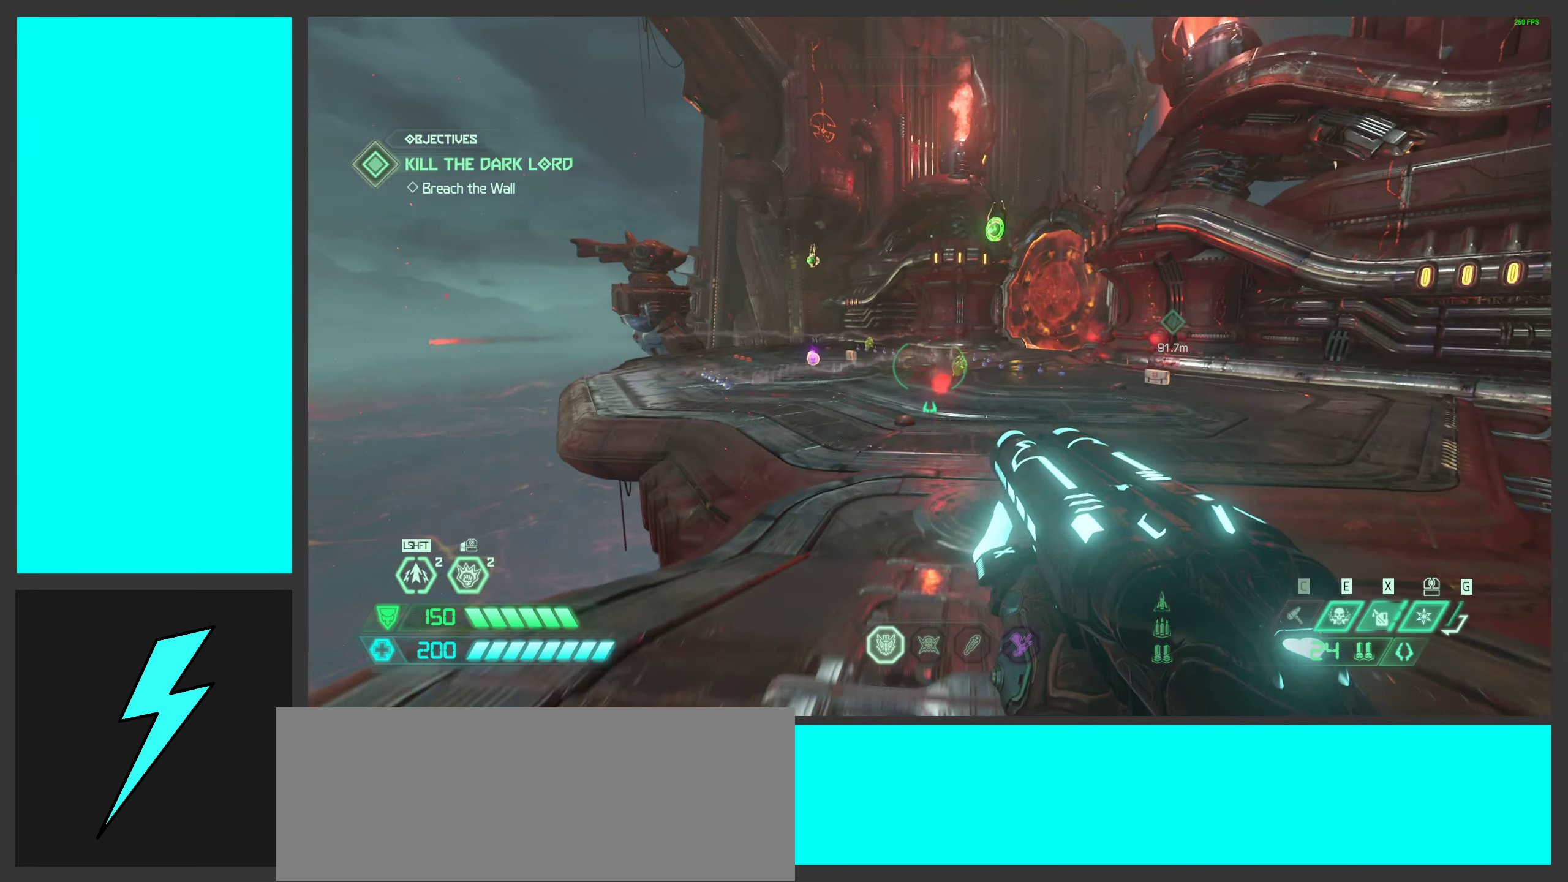
{"keys": ["shift", "w"], "mouse": [], "events": [[50, "shift", "down"], [100, "space", "down"], [183, "space", "up"], [233, "mouse_mb5", "down"], [250, "shift", "up"], [383, "mouse_mb5", "up"], [483, "shift", "down"]]}
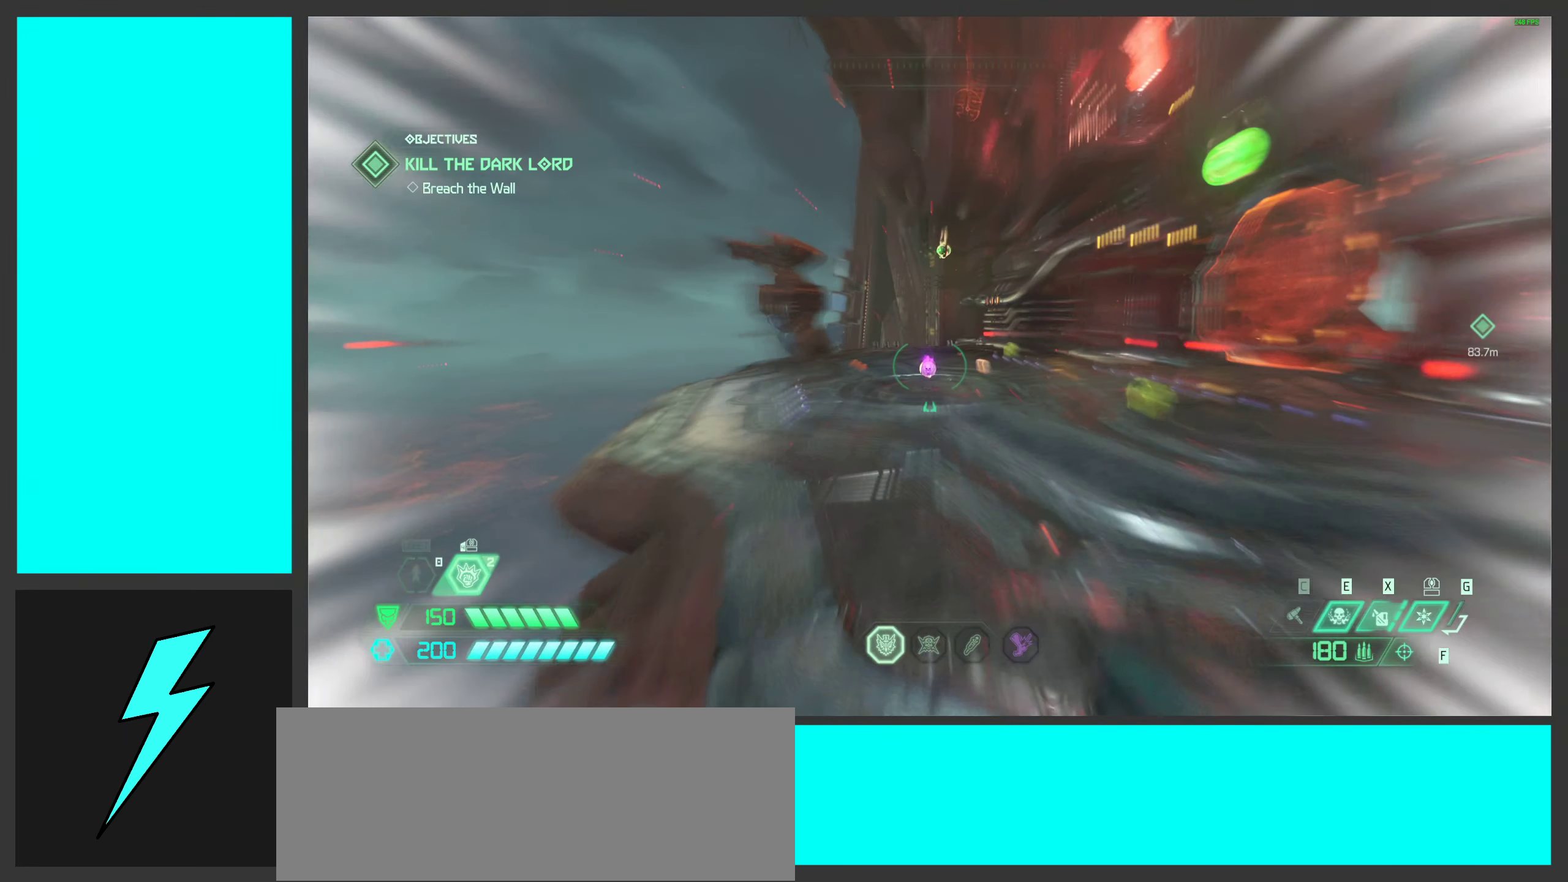
{"keys": ["w"], "mouse": [], "events": [[150, "shift", "up"], [333, "f", "down"], [450, "f", "up"]]}
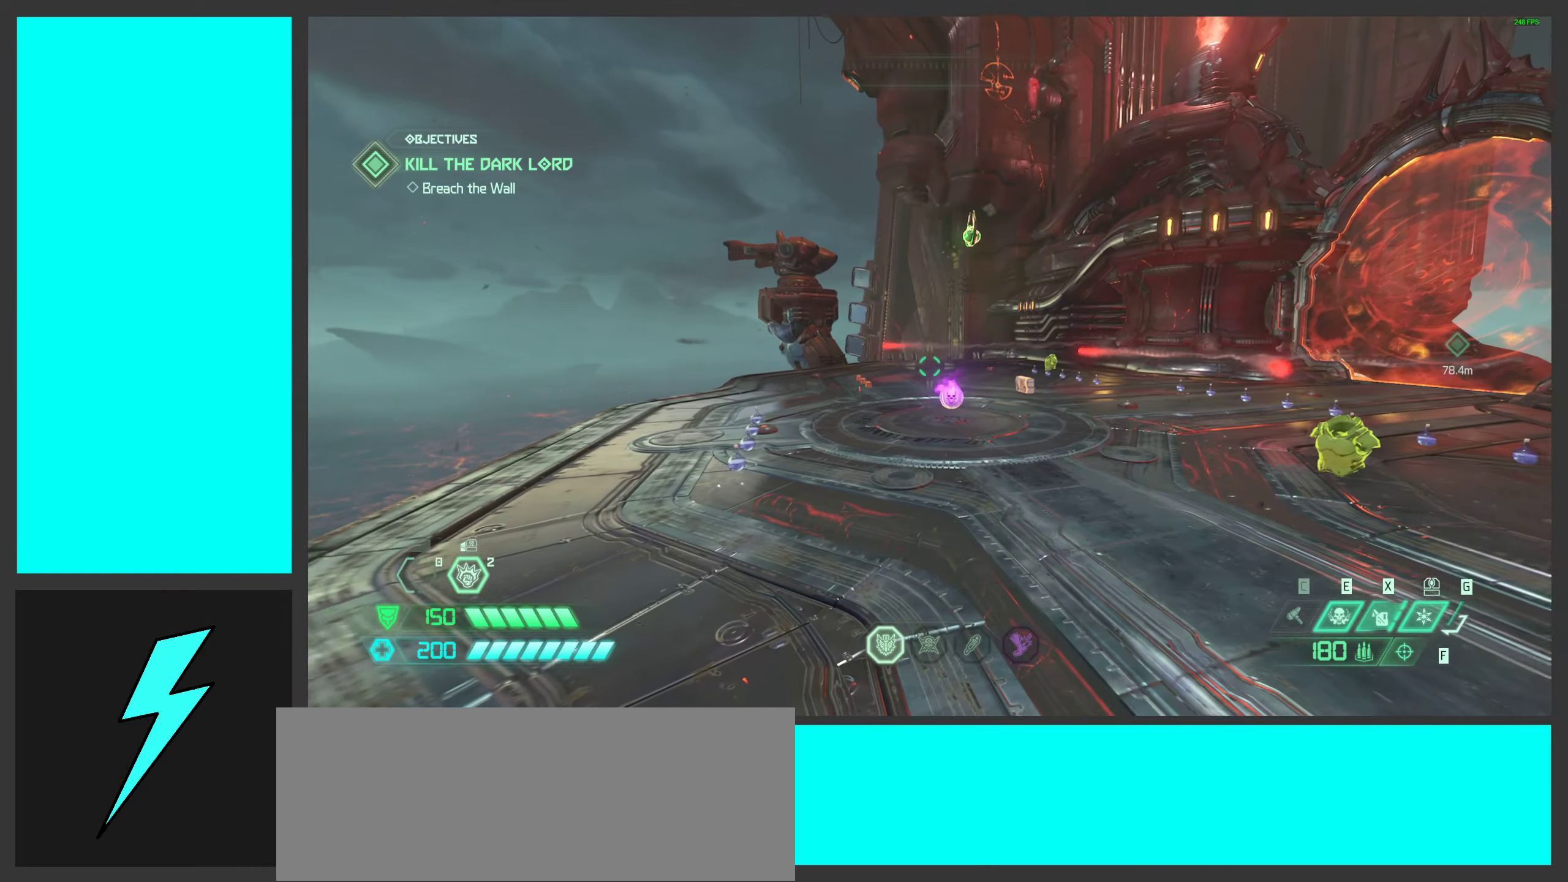
{"keys": ["w"], "mouse": [], "events": []}
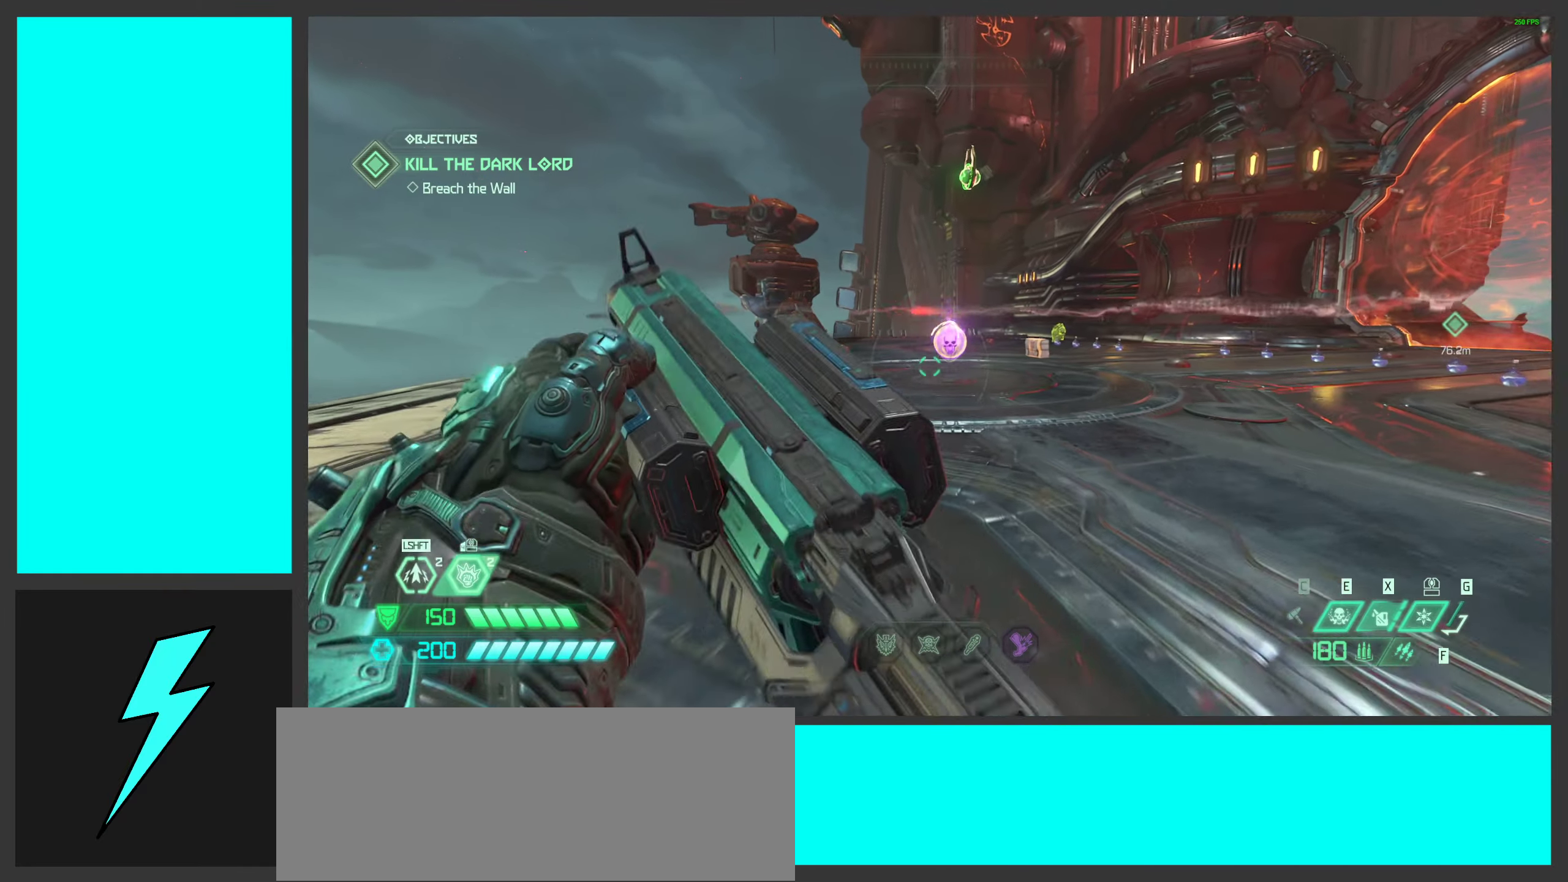
{"keys": ["w"], "mouse": [], "events": [[100, "shift", "down"], [250, "shift", "up"], [333, "shift", "down"], [483, "shift", "up"]]}
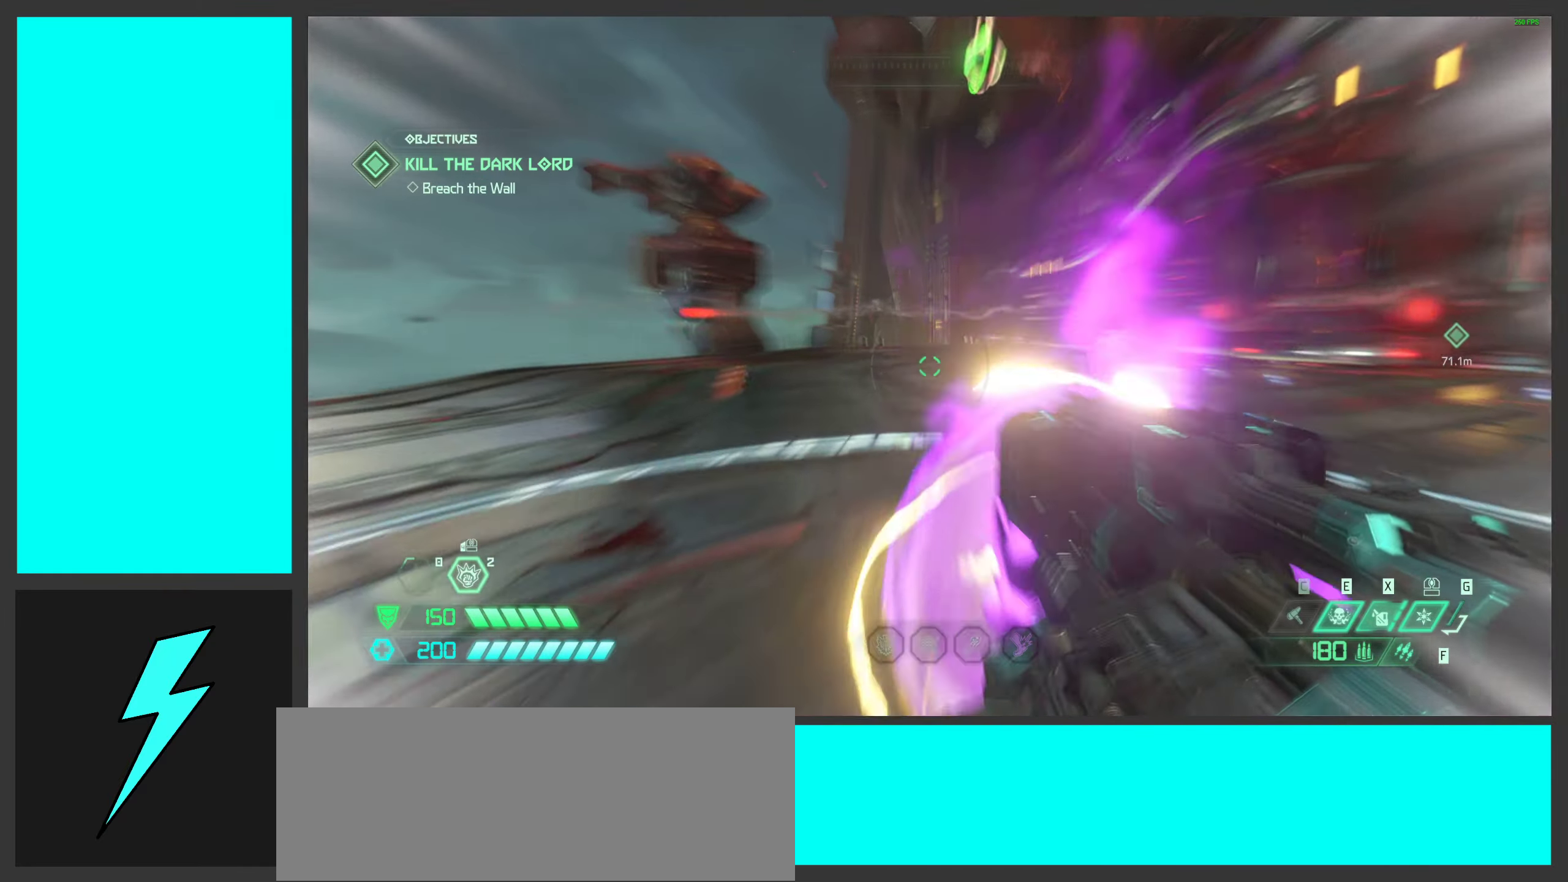
{"keys": ["a", "w"], "mouse": [], "events": [[67, "a", "down"]]}
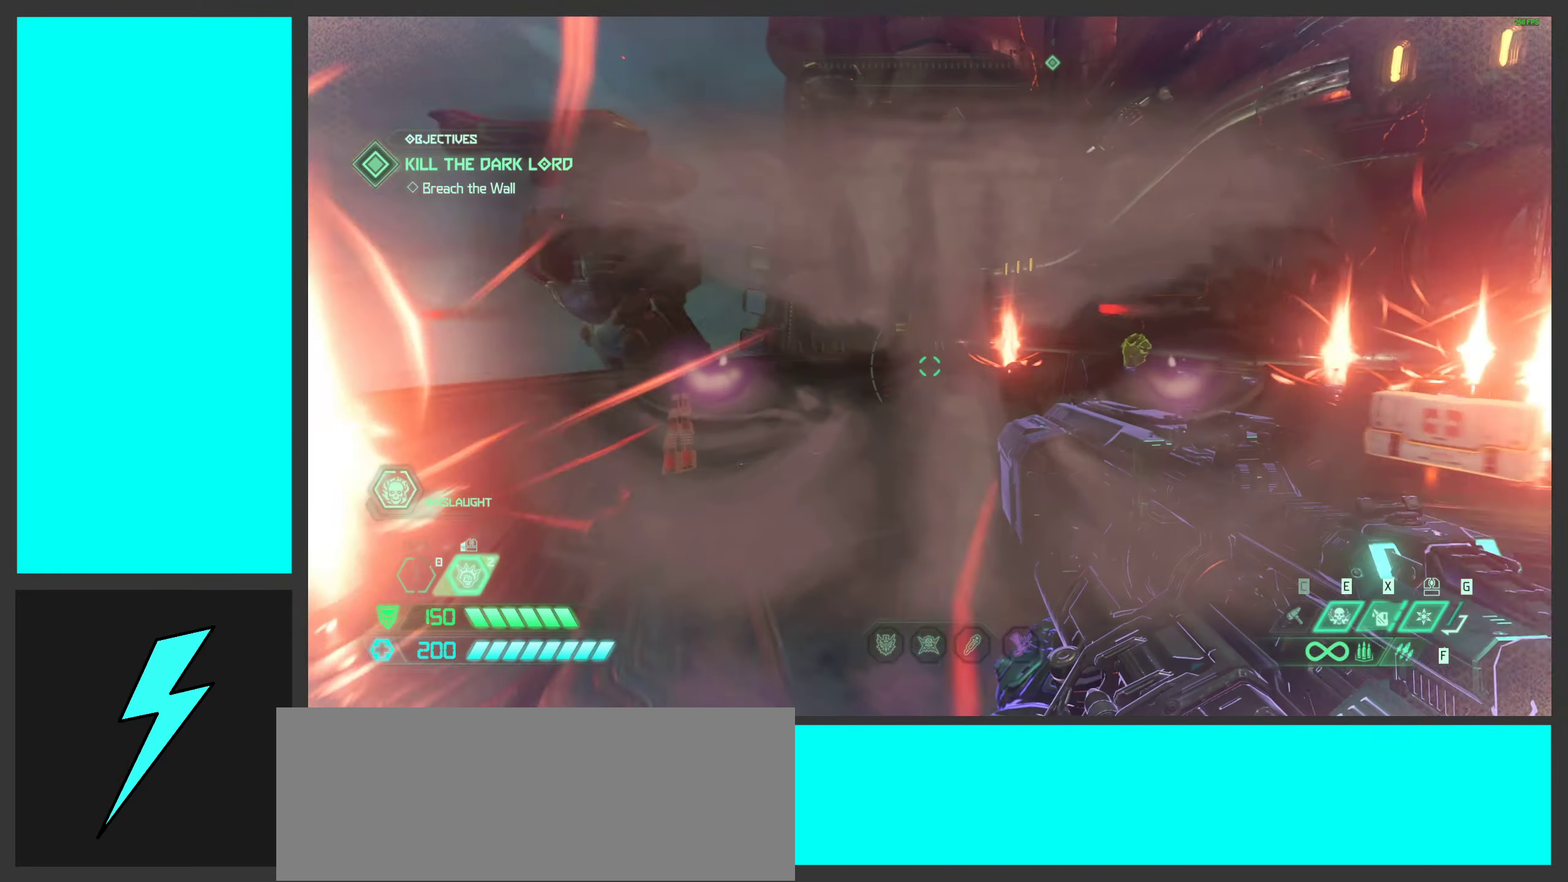
{"keys": ["w"], "mouse": ["left"], "events": [[283, "a", "up"], [417, "mouse_left", "down"]]}